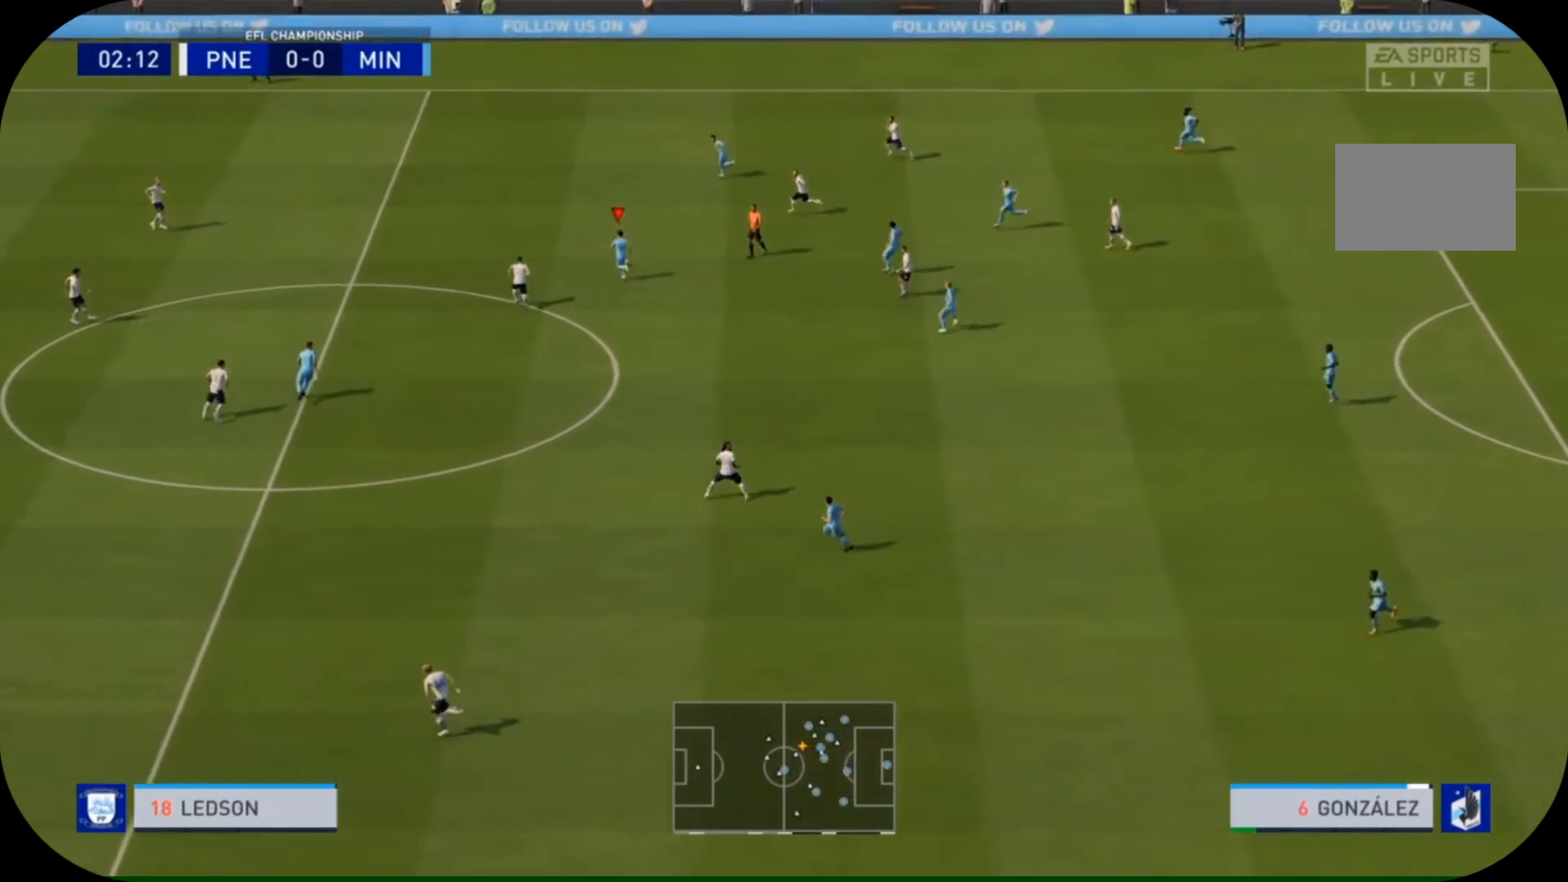
Gameplay with a controller (PlayStation layout); each line is a JSON object with the inputs held at the frame after it. "events" lists button and stick changes between this image and that frame as [ms after this image, input, new state], when the widget could be followed in between. Not read: L3 R3.
{"buttons": [], "left_stick": "center", "right_stick": "center", "events": [[100, "TRIANGLE", "up"]]}
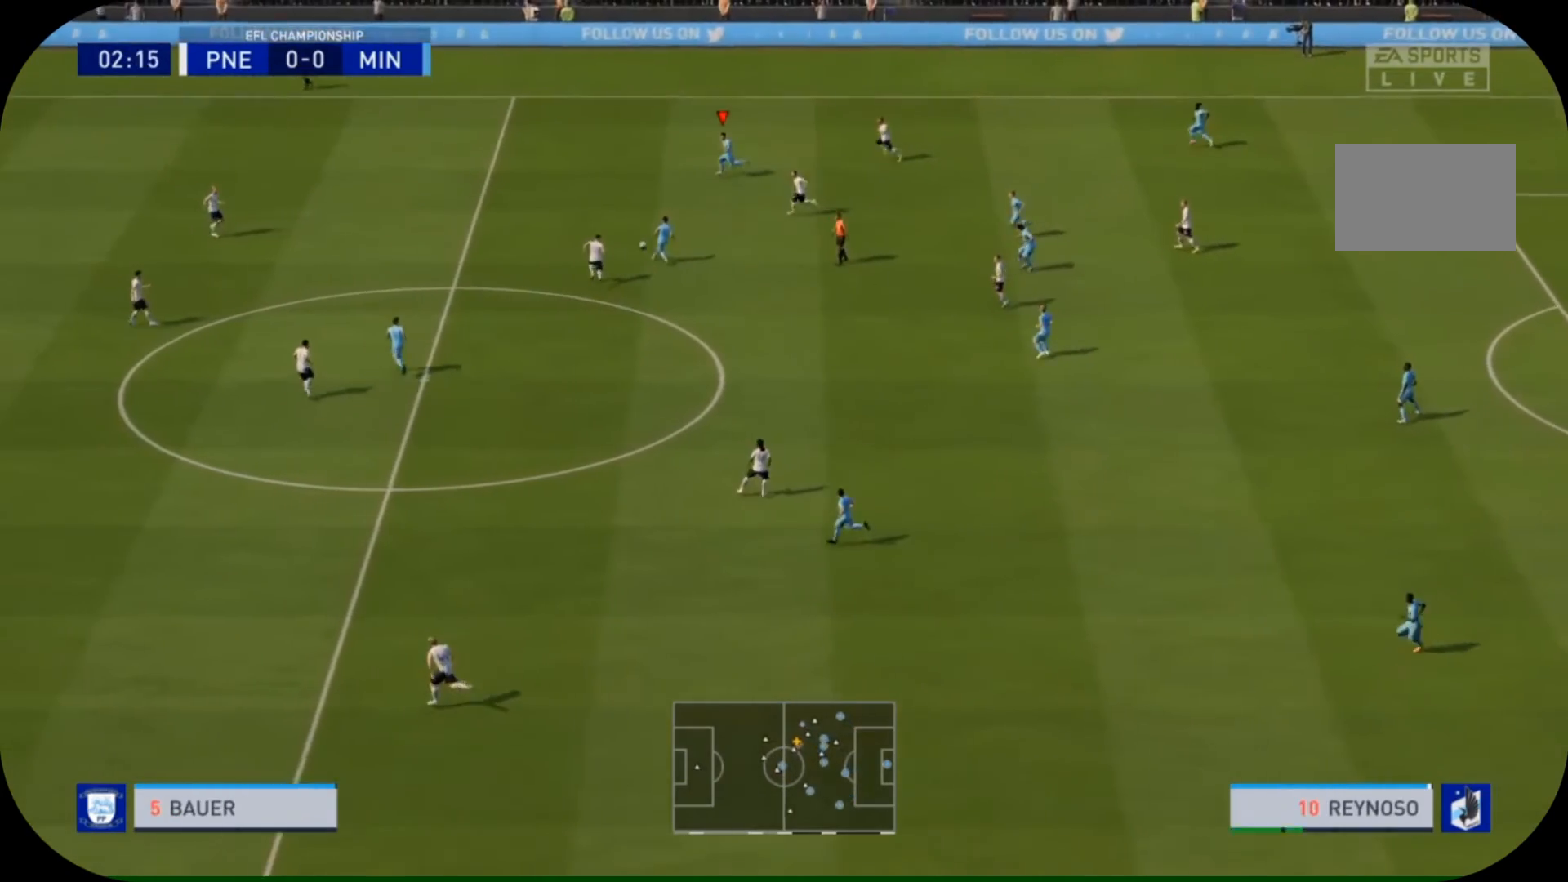
{"buttons": [], "left_stick": "center", "right_stick": "center", "events": []}
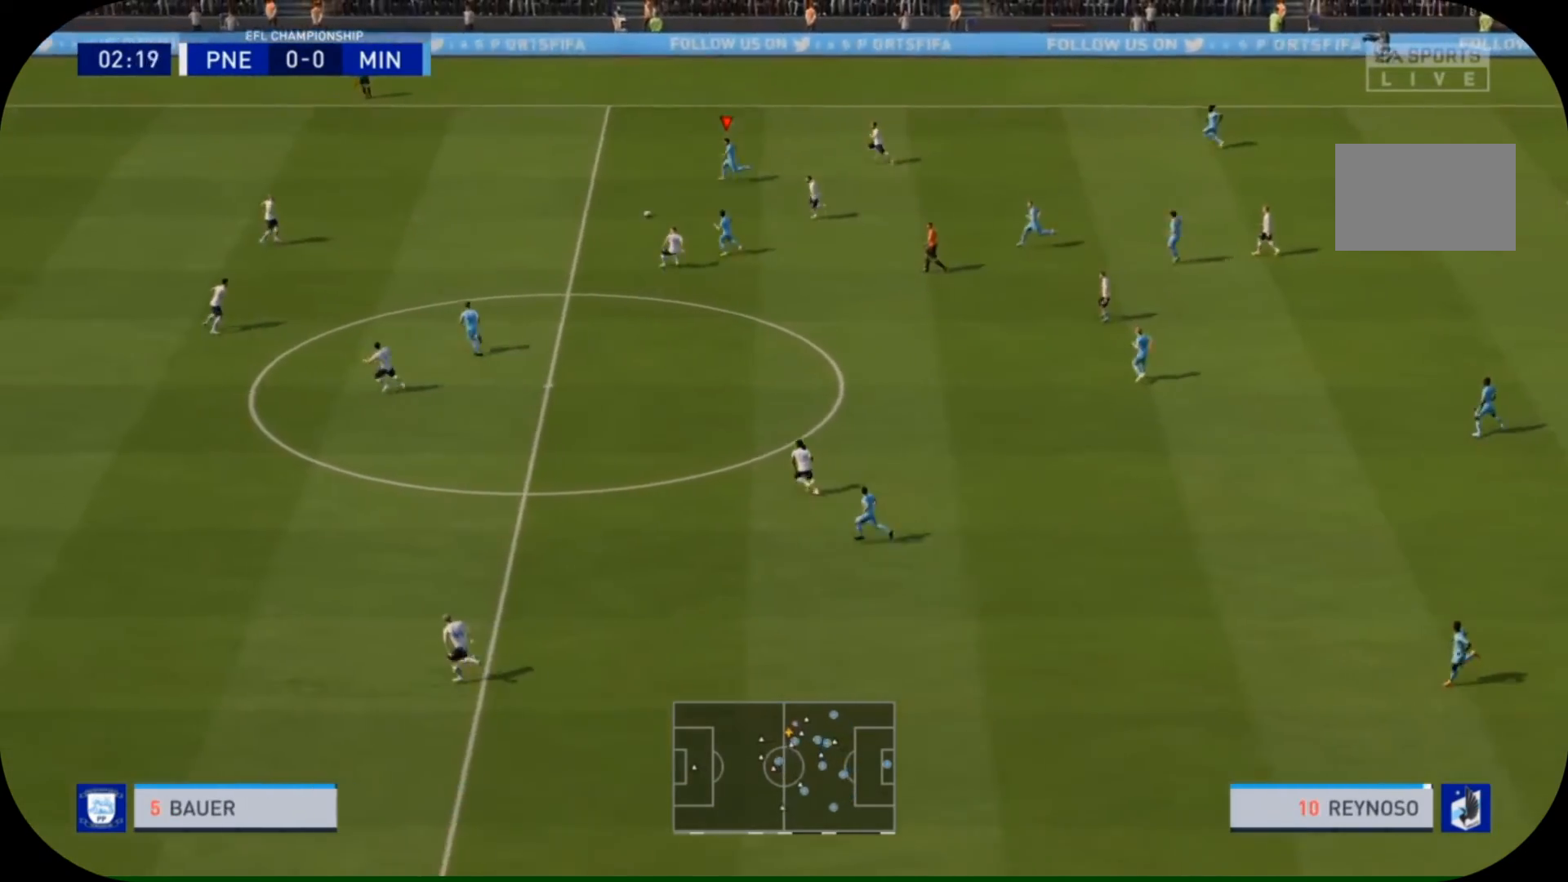
{"buttons": ["R2"], "left_stick": "down-left", "right_stick": "center", "events": [[367, "left_stick", "down-left"], [433, "R2", "down"]]}
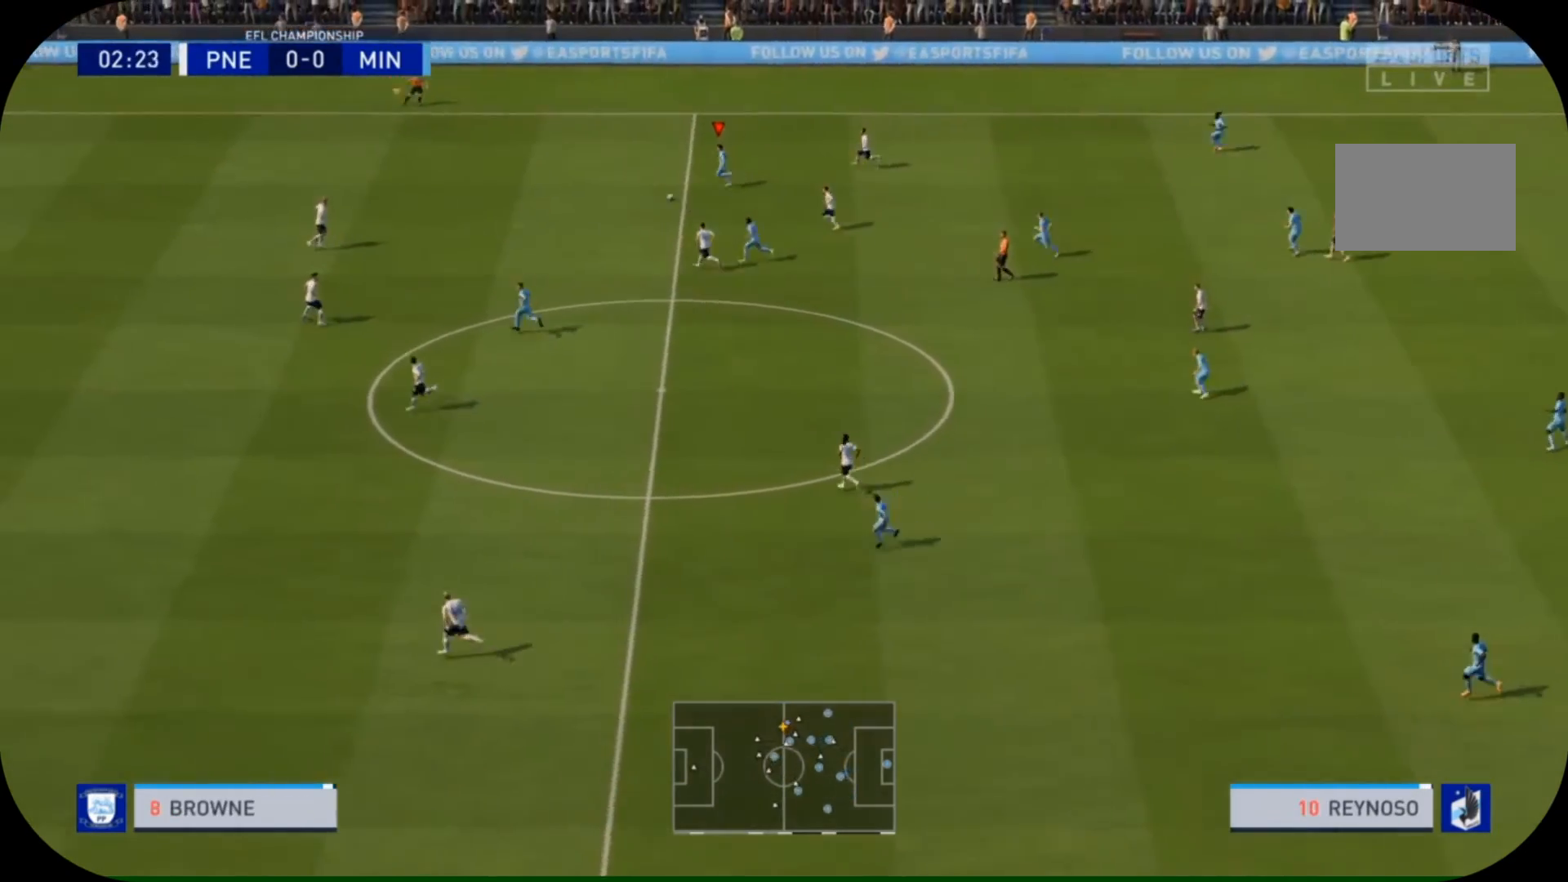
{"buttons": ["R2"], "left_stick": "down", "right_stick": "center", "events": [[233, "left_stick", "down"]]}
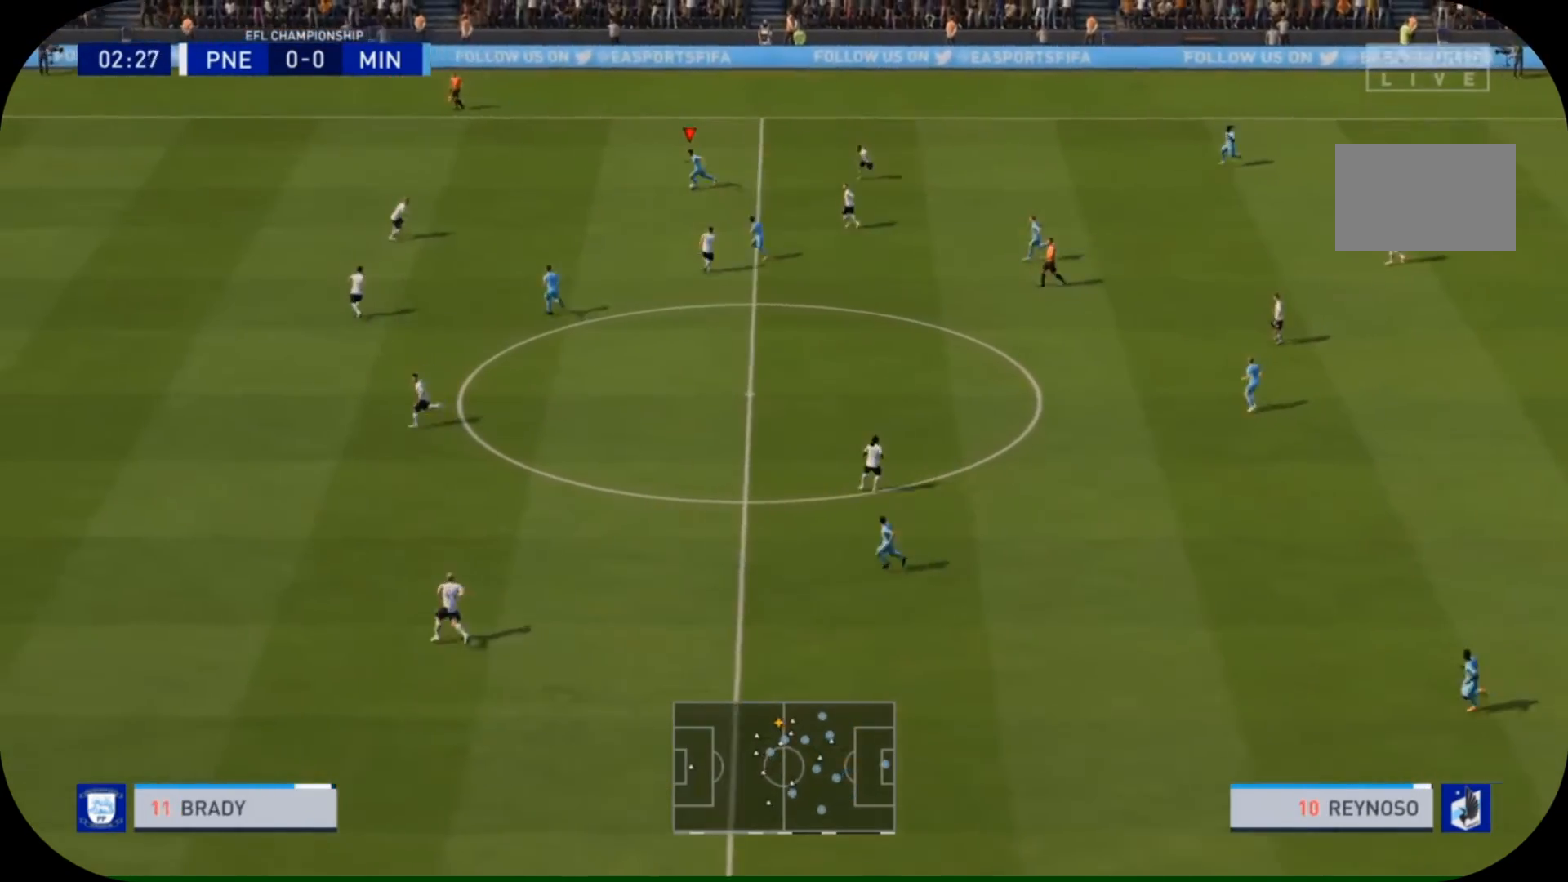
{"buttons": [], "left_stick": "down", "right_stick": "center", "events": [[433, "R2", "up"]]}
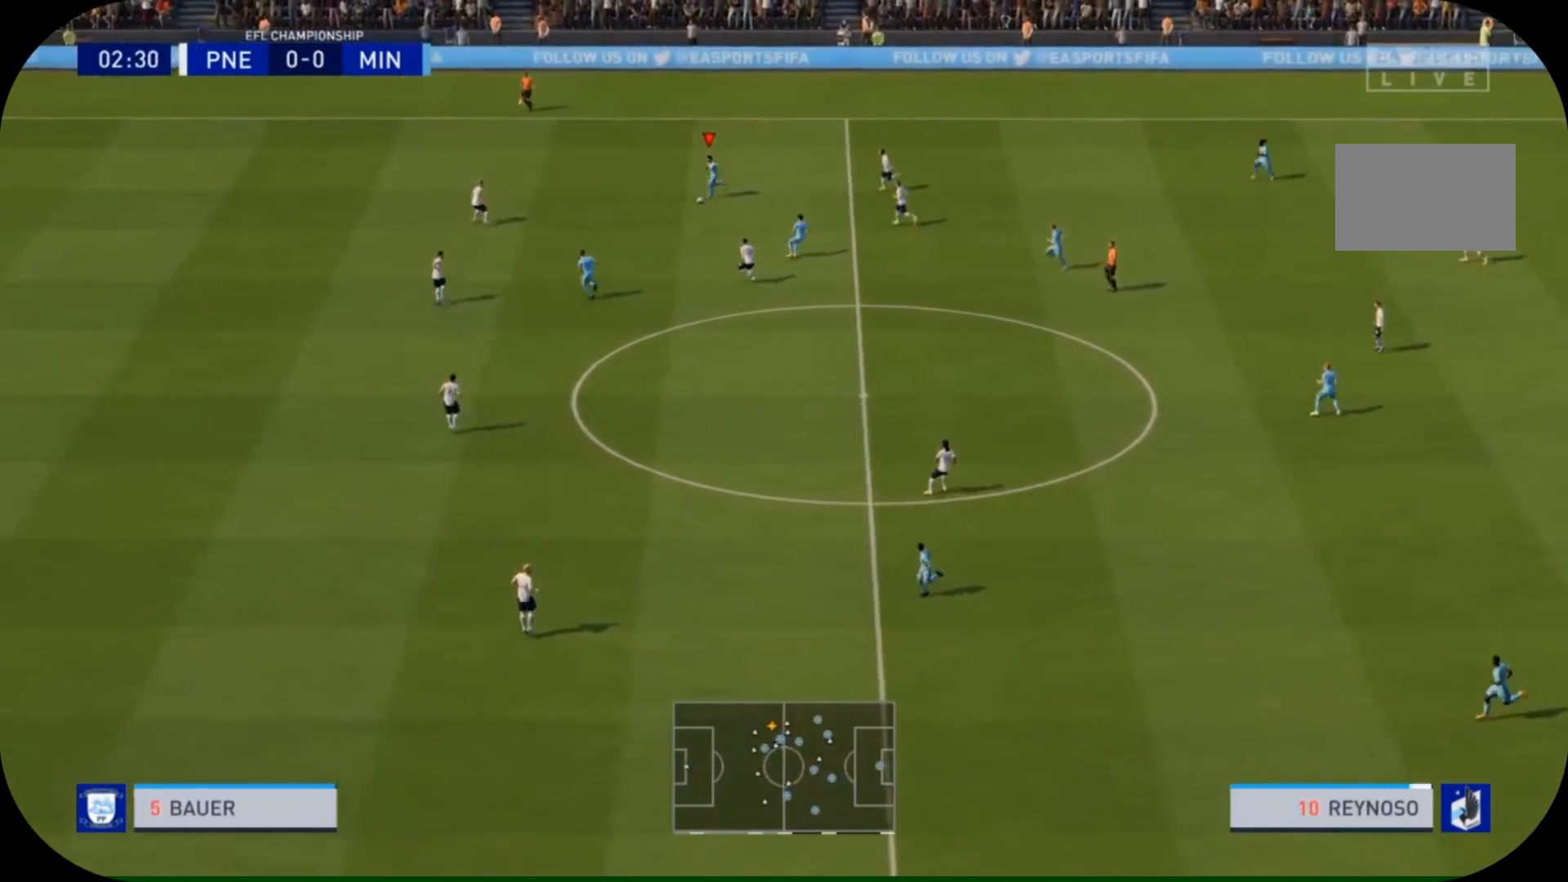
{"buttons": [], "left_stick": "down", "right_stick": "center", "events": []}
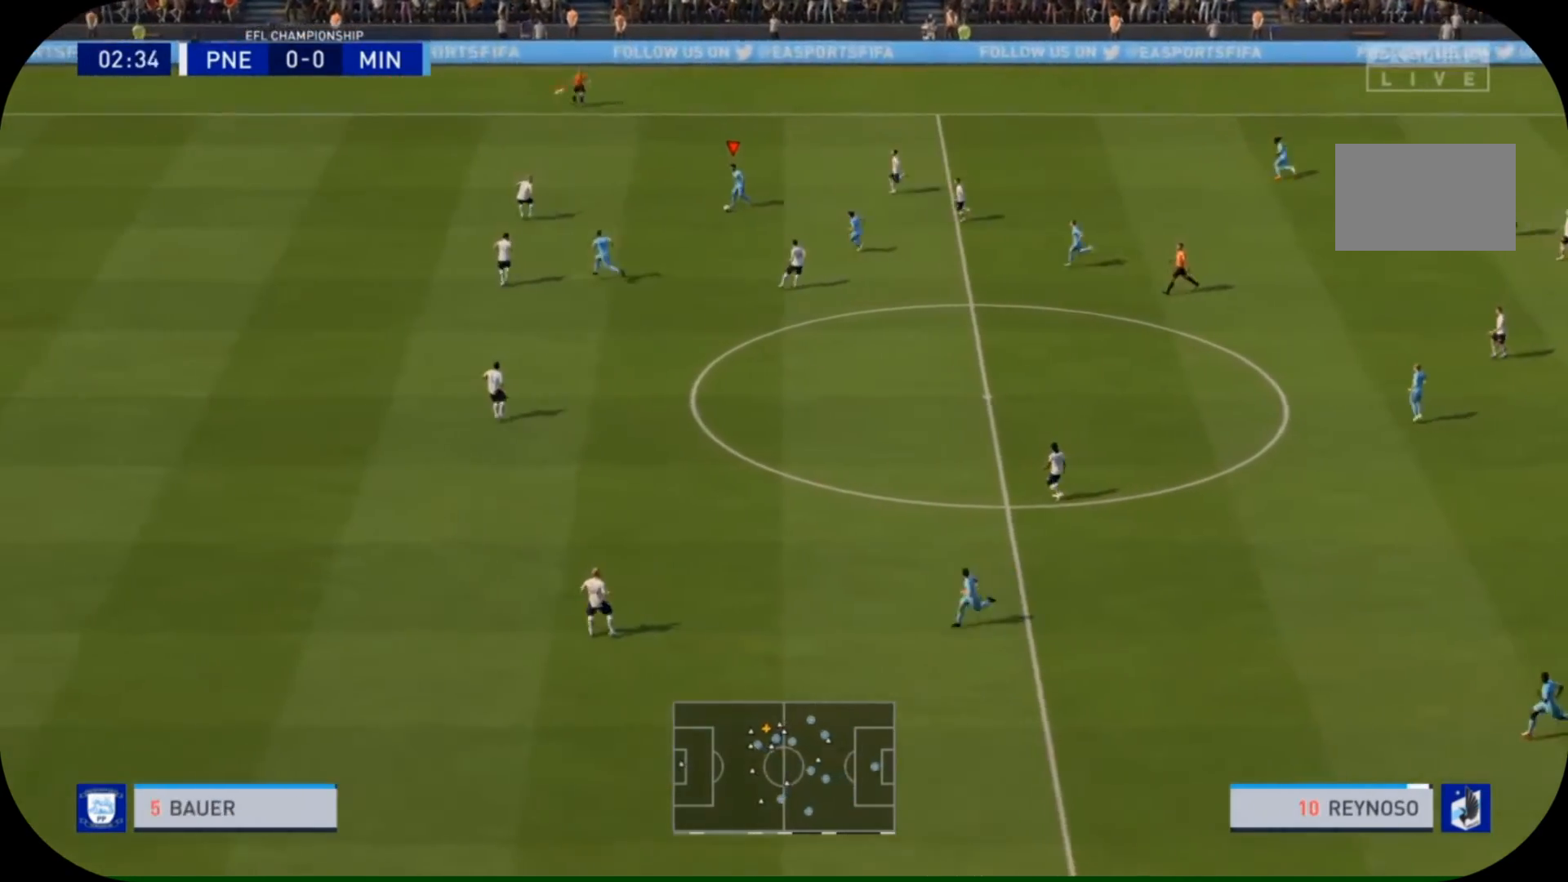
{"buttons": ["R2"], "left_stick": "down", "right_stick": "center", "events": [[267, "R2", "down"]]}
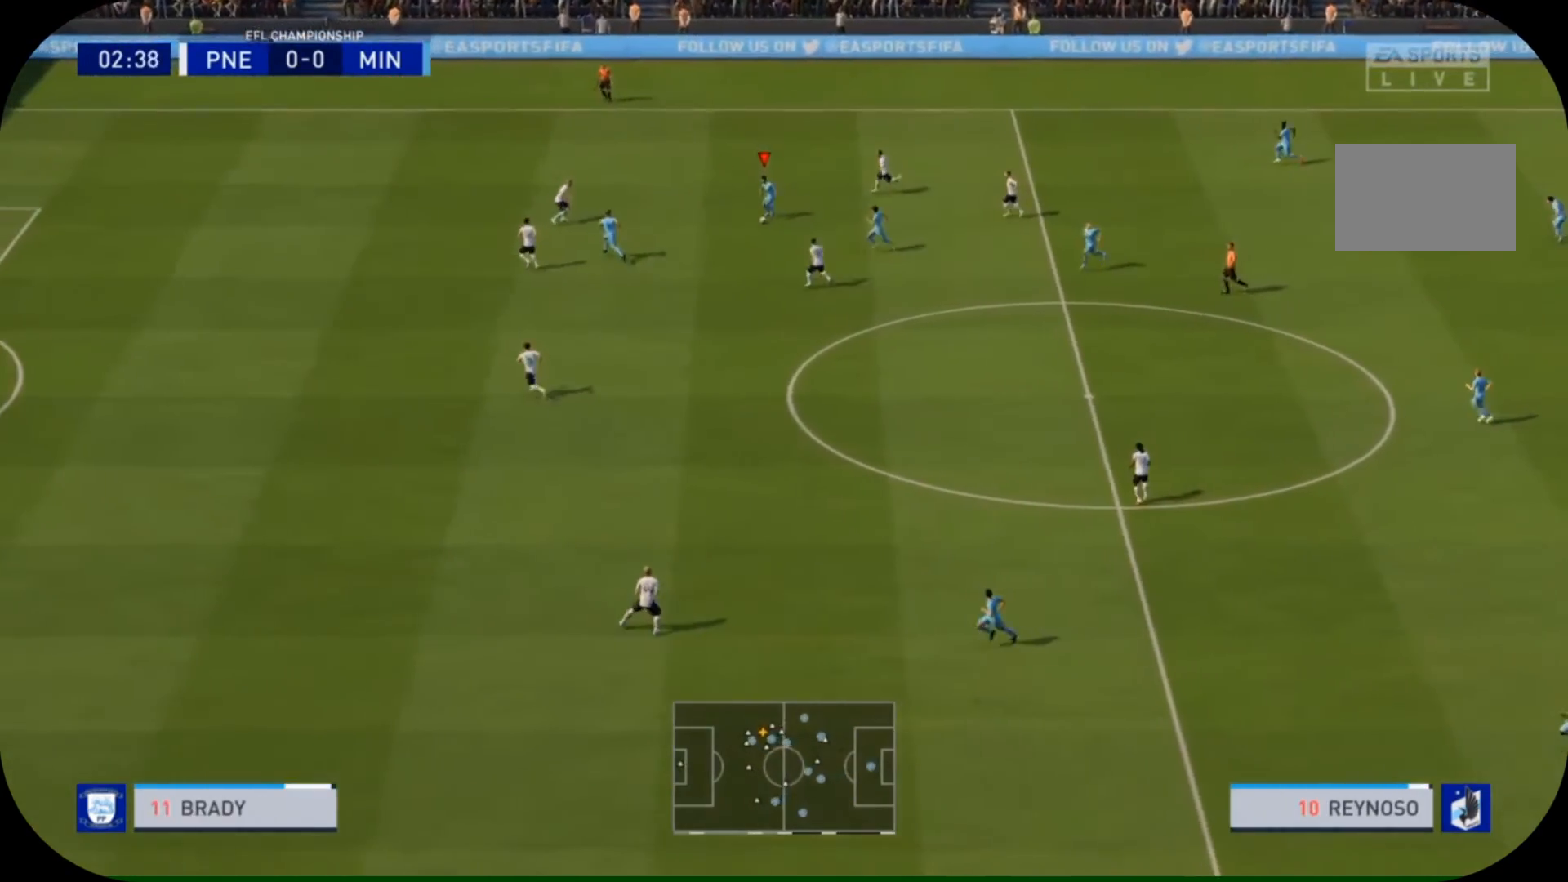
{"buttons": [], "left_stick": "down", "right_stick": "center", "events": [[400, "R2", "up"]]}
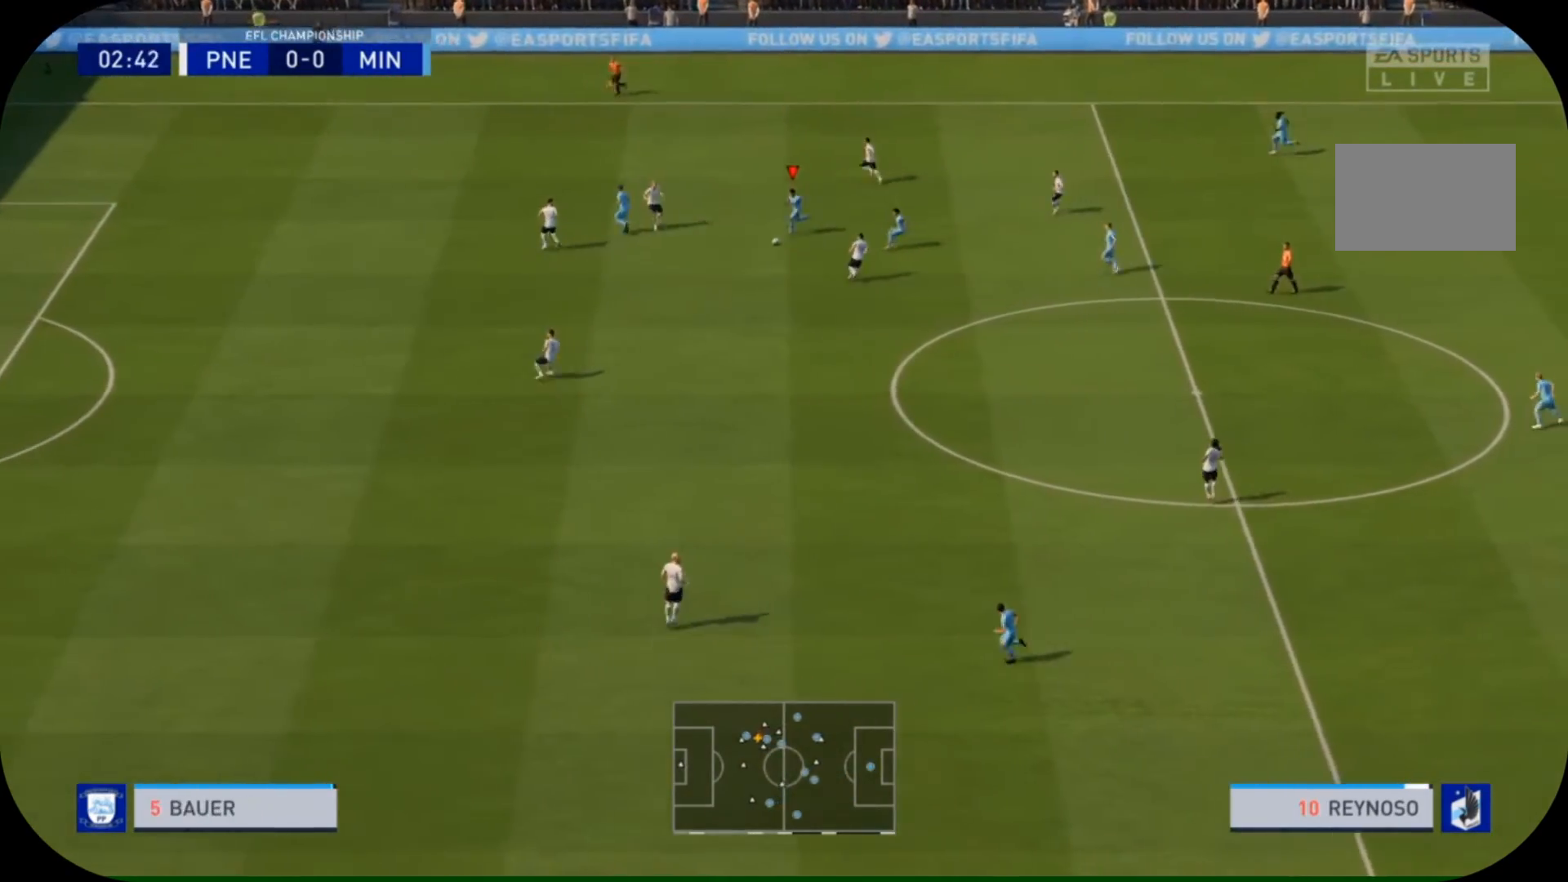
{"buttons": ["R2"], "left_stick": "down", "right_stick": "center", "events": [[267, "R2", "down"]]}
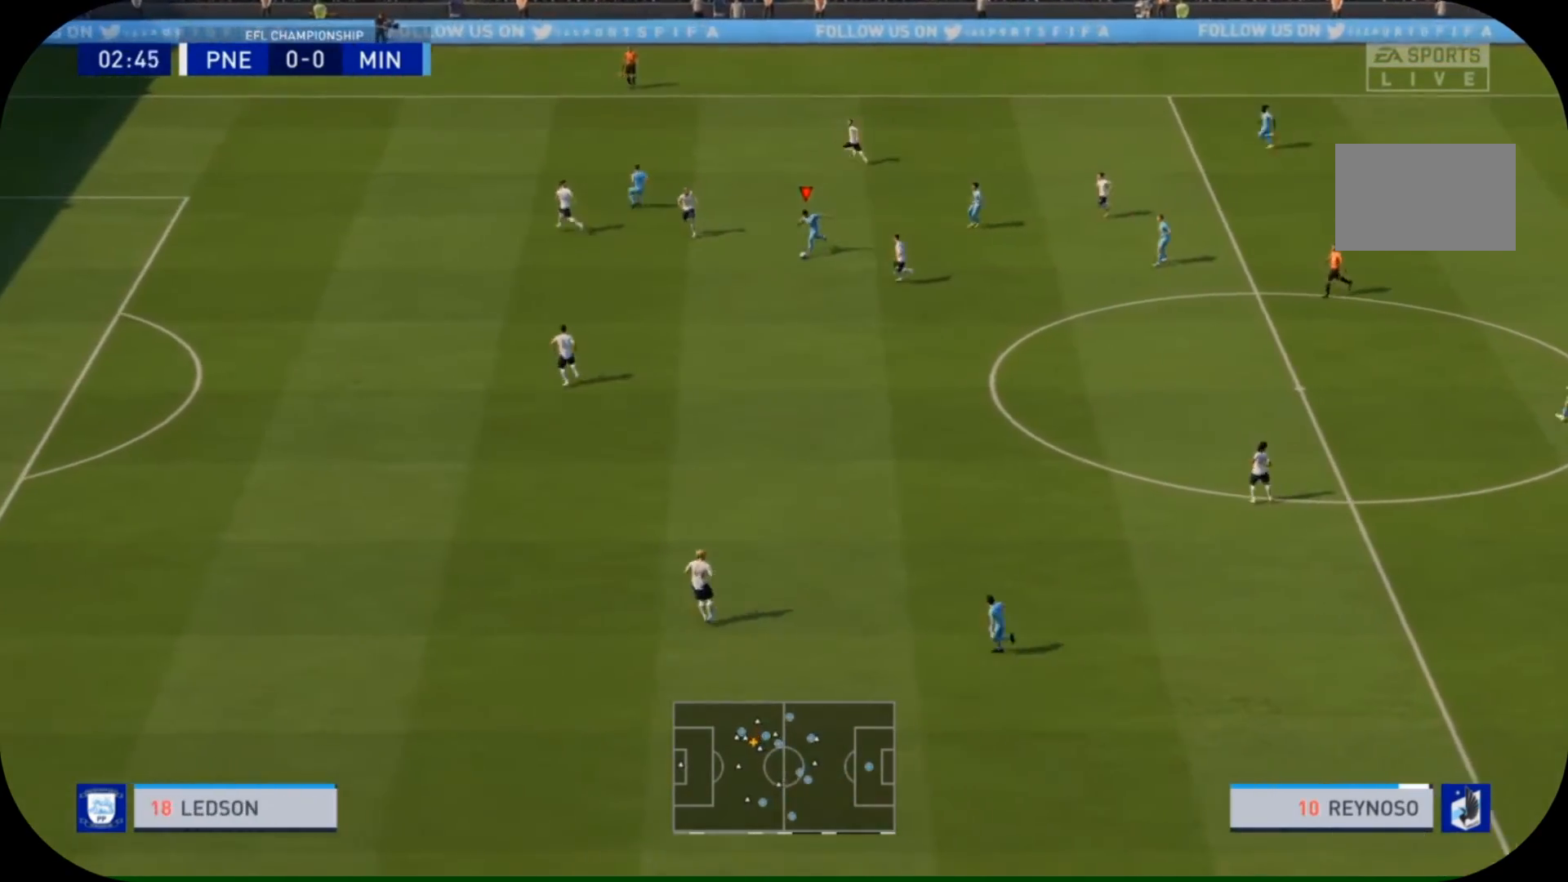
{"buttons": ["R2"], "left_stick": "down", "right_stick": "center", "events": []}
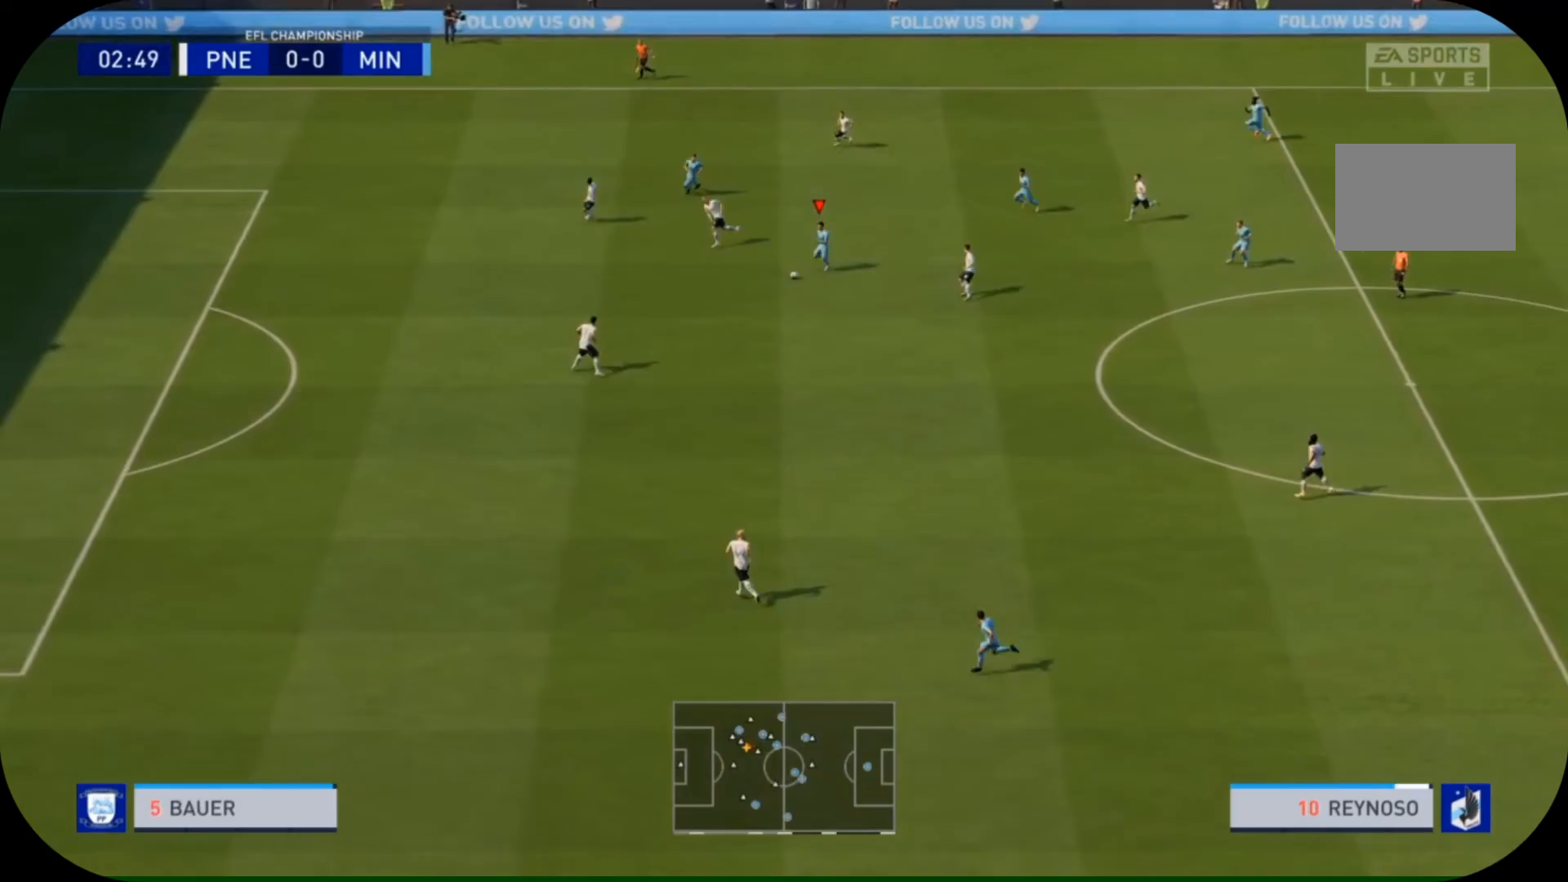
{"buttons": [], "left_stick": "down", "right_stick": "center", "events": [[400, "R2", "up"]]}
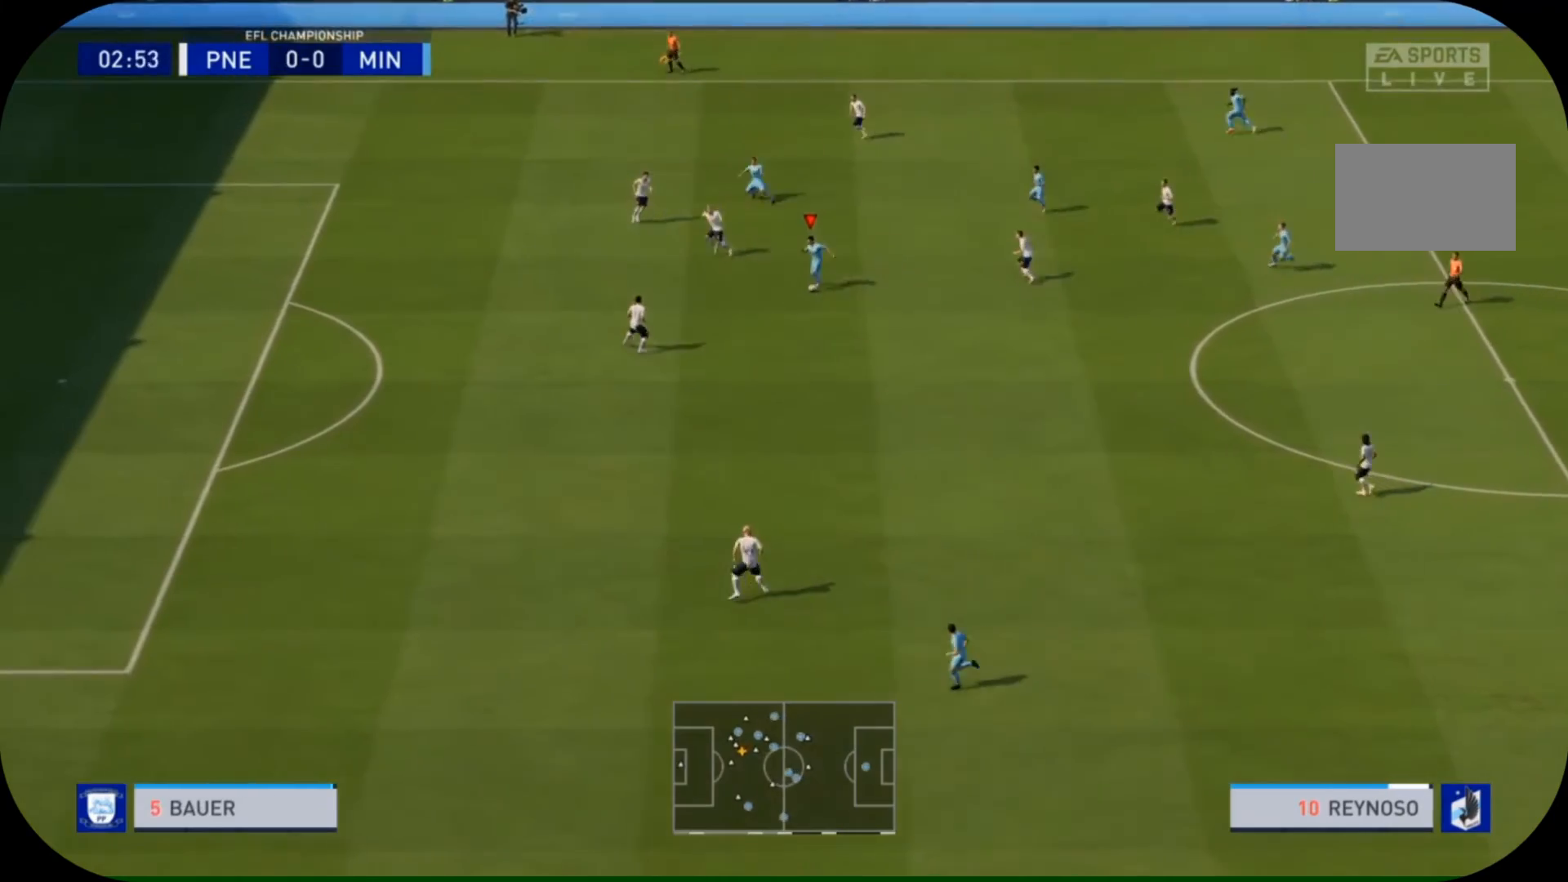
{"buttons": [], "left_stick": "center", "right_stick": "center", "events": [[133, "left_stick", "center"]]}
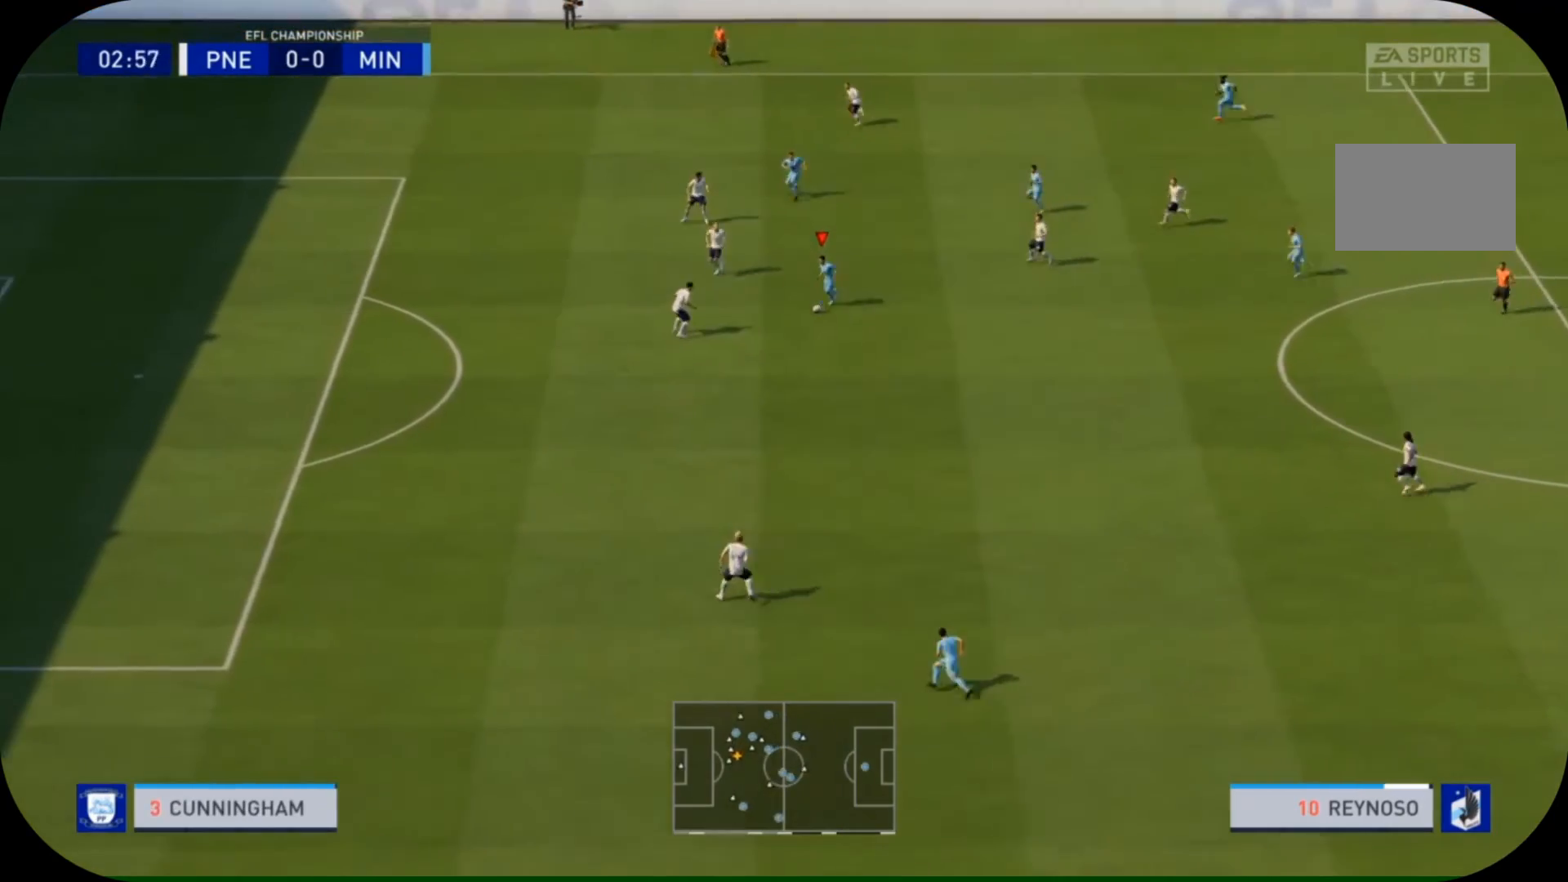
{"buttons": ["R2"], "left_stick": "down", "right_stick": "center", "events": [[33, "left_stick", "down"], [300, "R2", "down"]]}
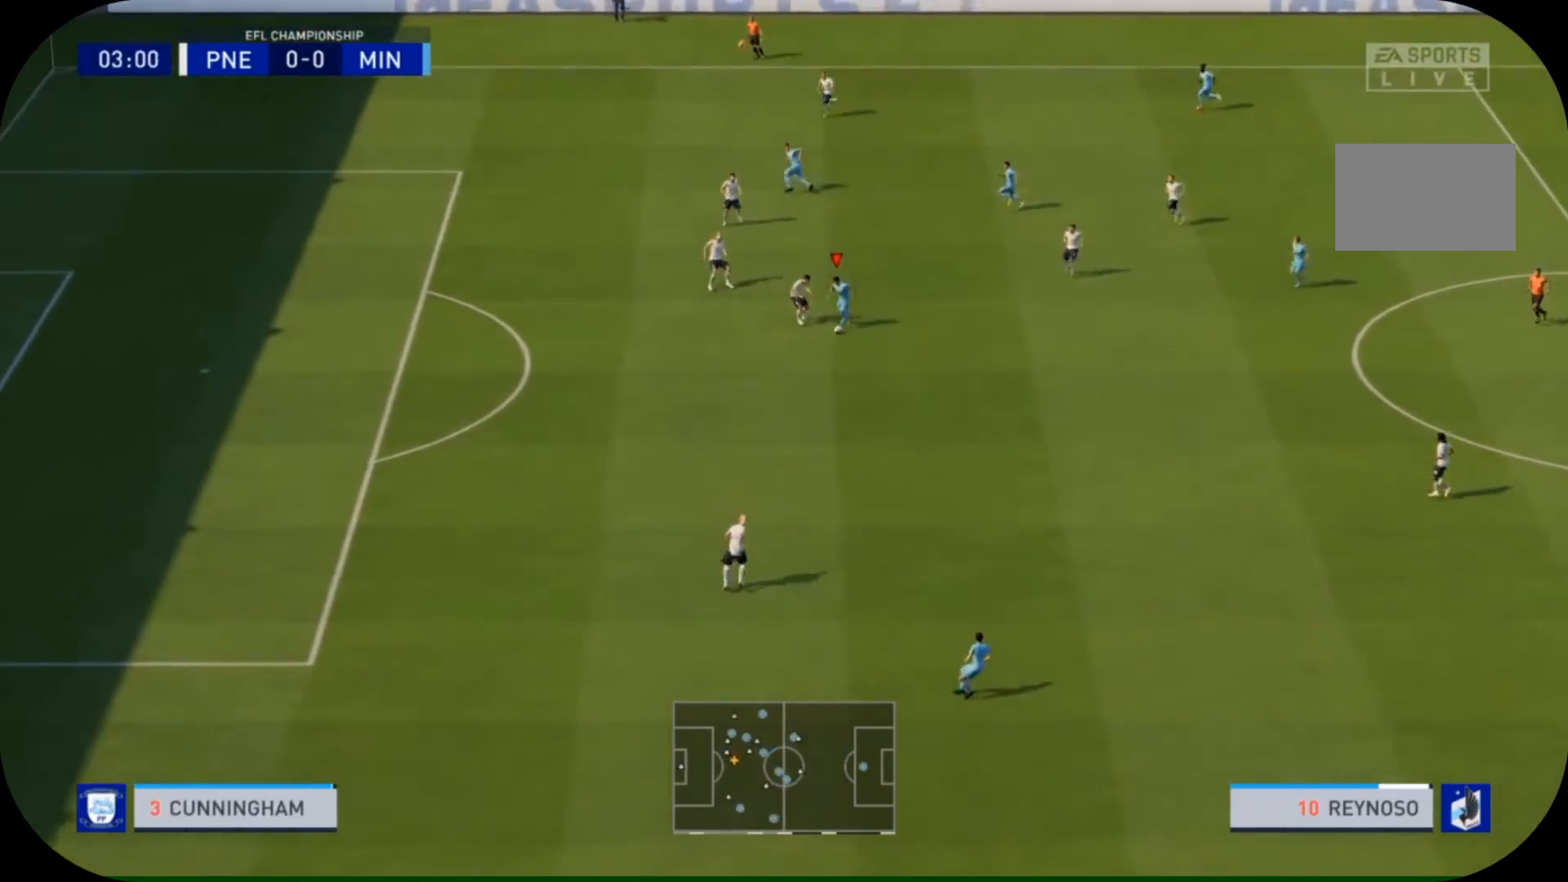
{"buttons": ["R2"], "left_stick": "down", "right_stick": "center", "events": []}
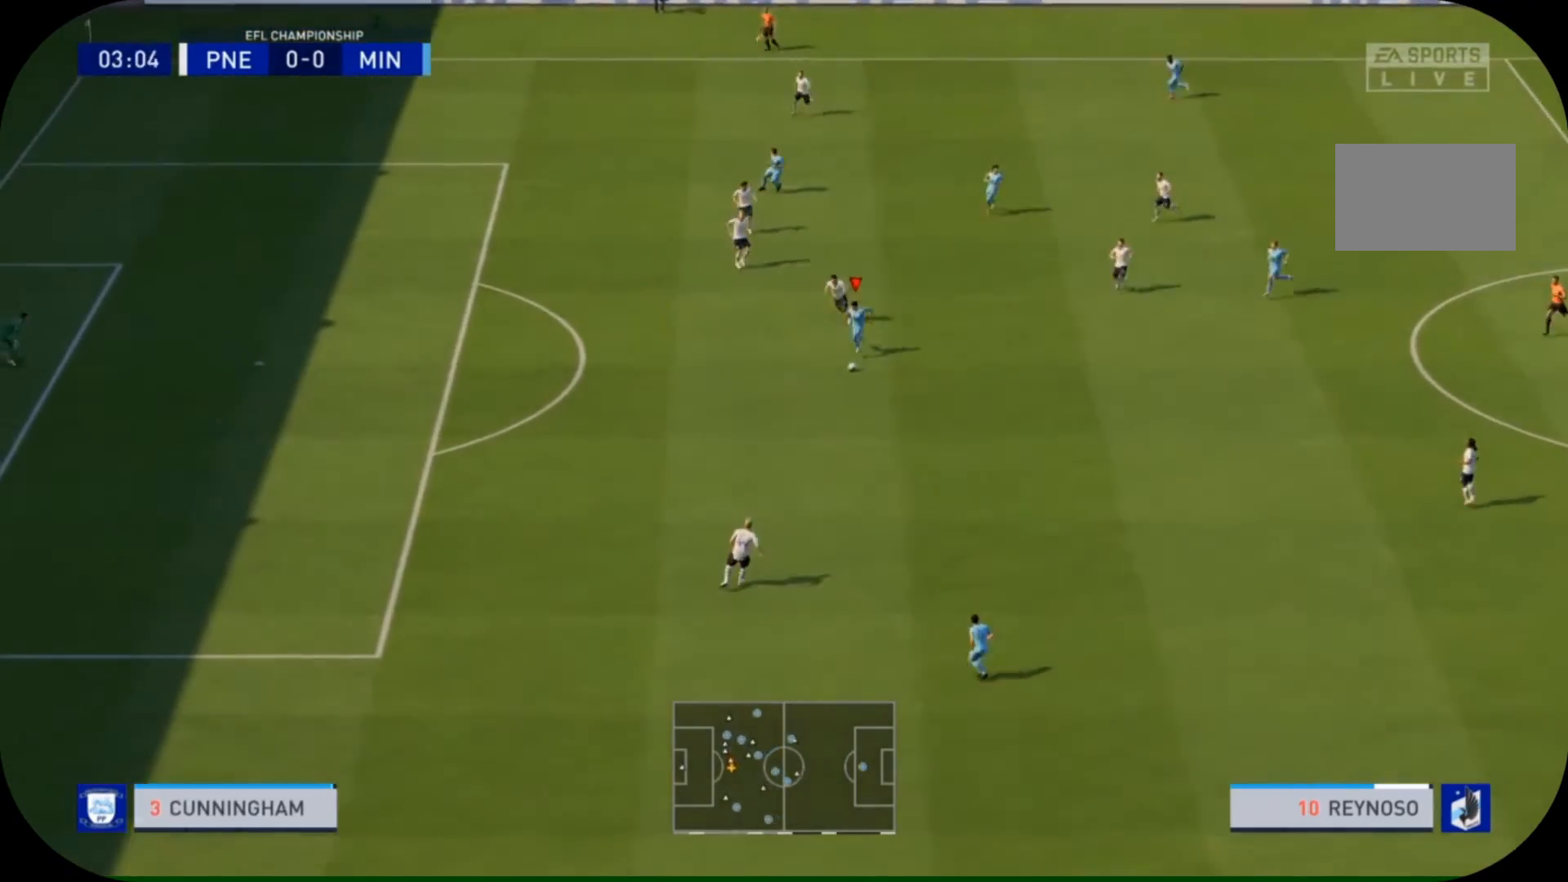
{"buttons": ["R2"], "left_stick": "down", "right_stick": "center", "events": []}
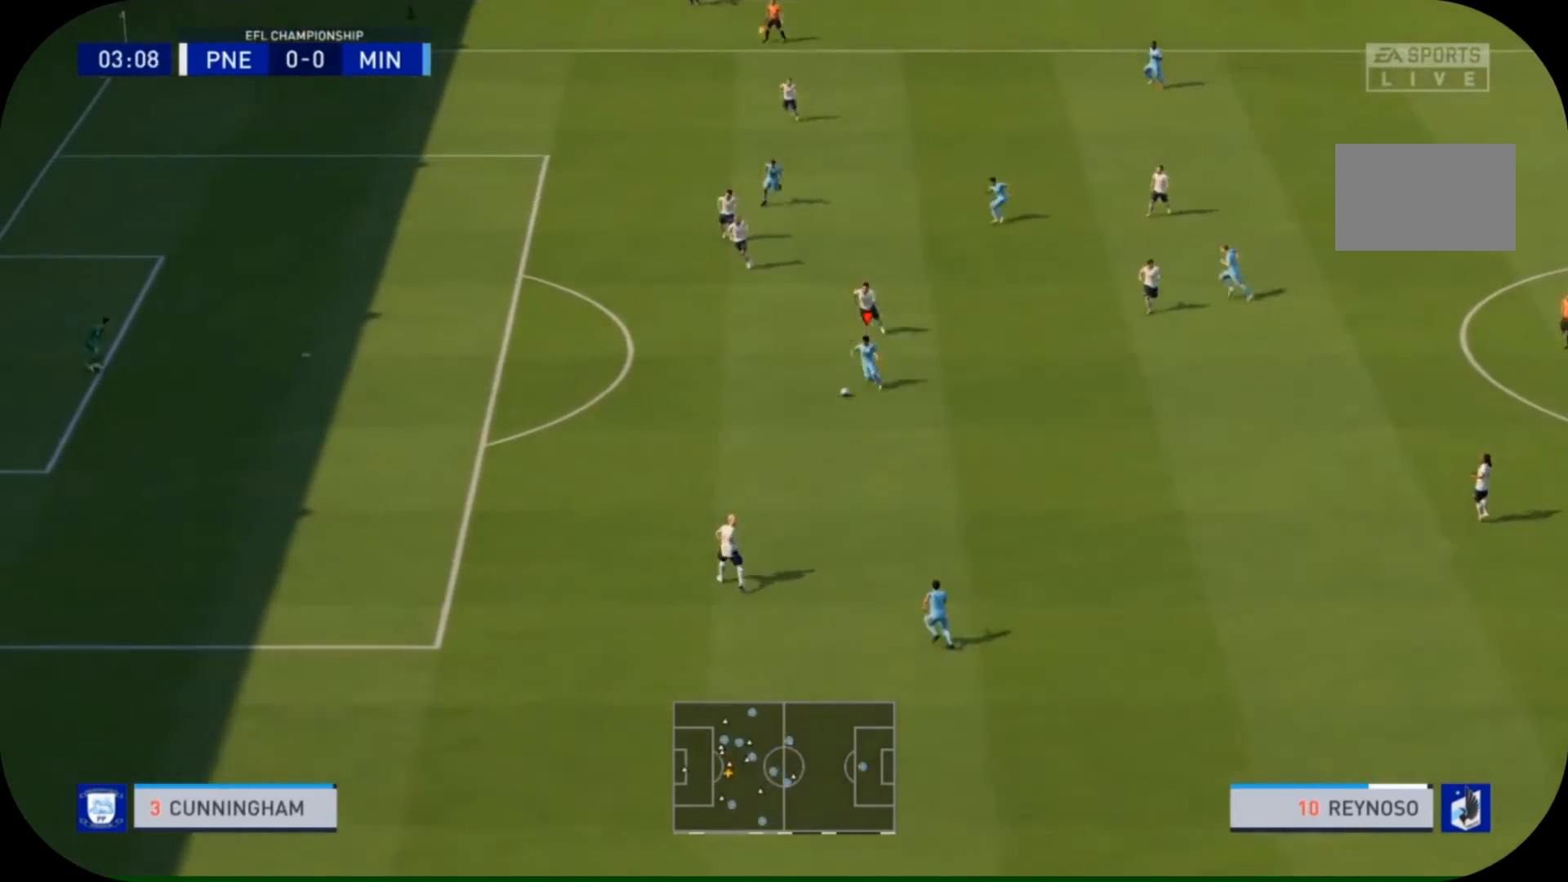
{"buttons": ["R2"], "left_stick": "down-left", "right_stick": "center", "events": [[300, "left_stick", "down-left"]]}
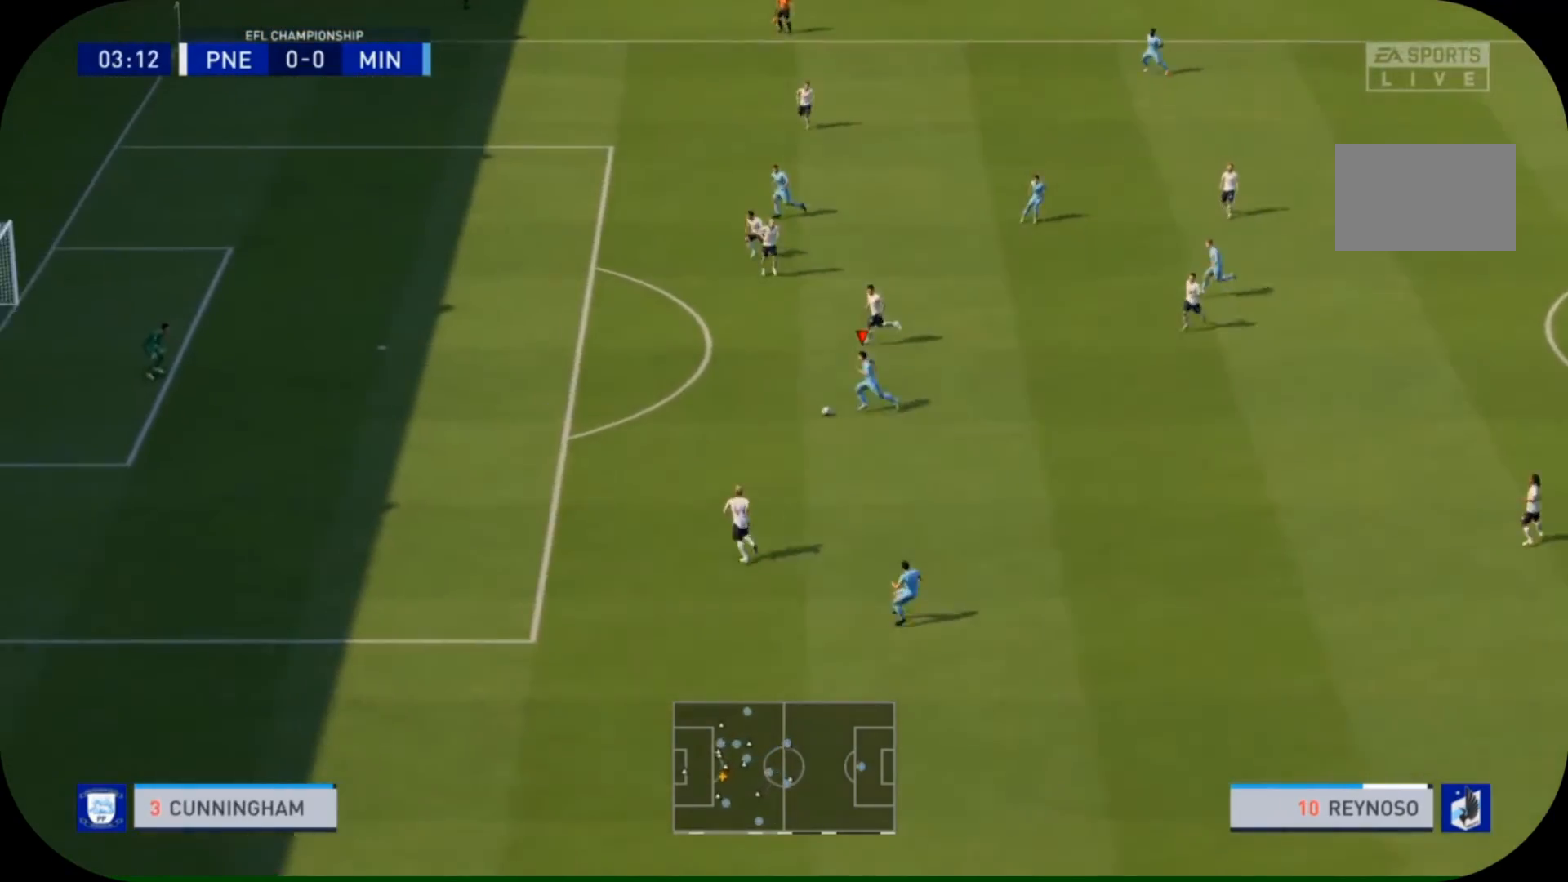
{"buttons": ["R2"], "left_stick": "down-left", "right_stick": "center", "events": []}
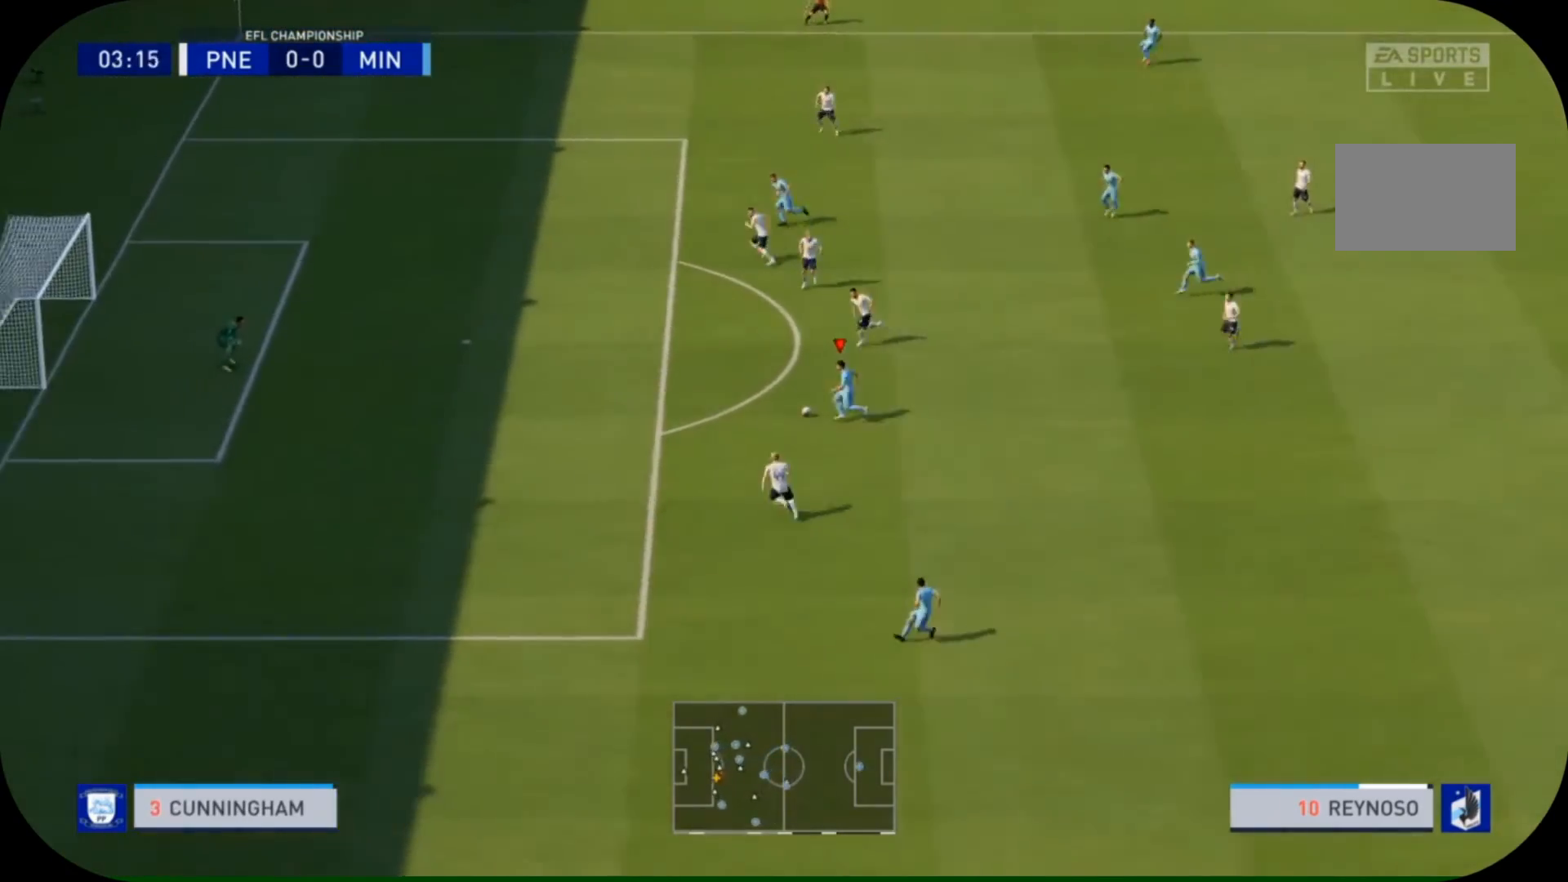
{"buttons": ["R2"], "left_stick": "down-left", "right_stick": "center", "events": []}
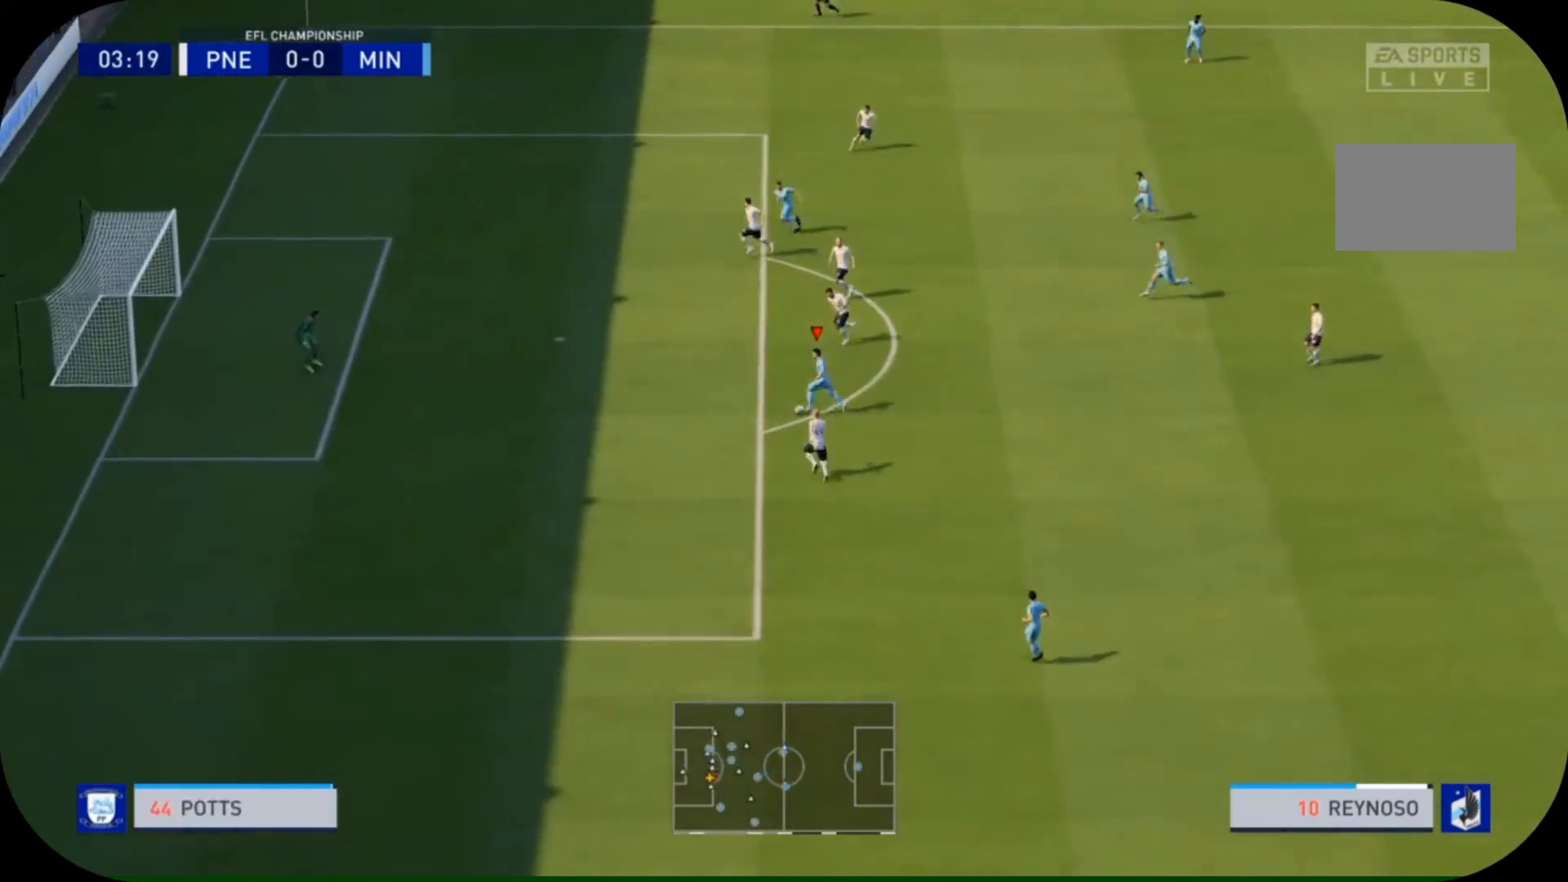
{"buttons": [], "left_stick": "center", "right_stick": "center", "events": [[133, "R2", "up"], [233, "CIRCLE", "down"], [267, "left_stick", "center"], [433, "CIRCLE", "up"]]}
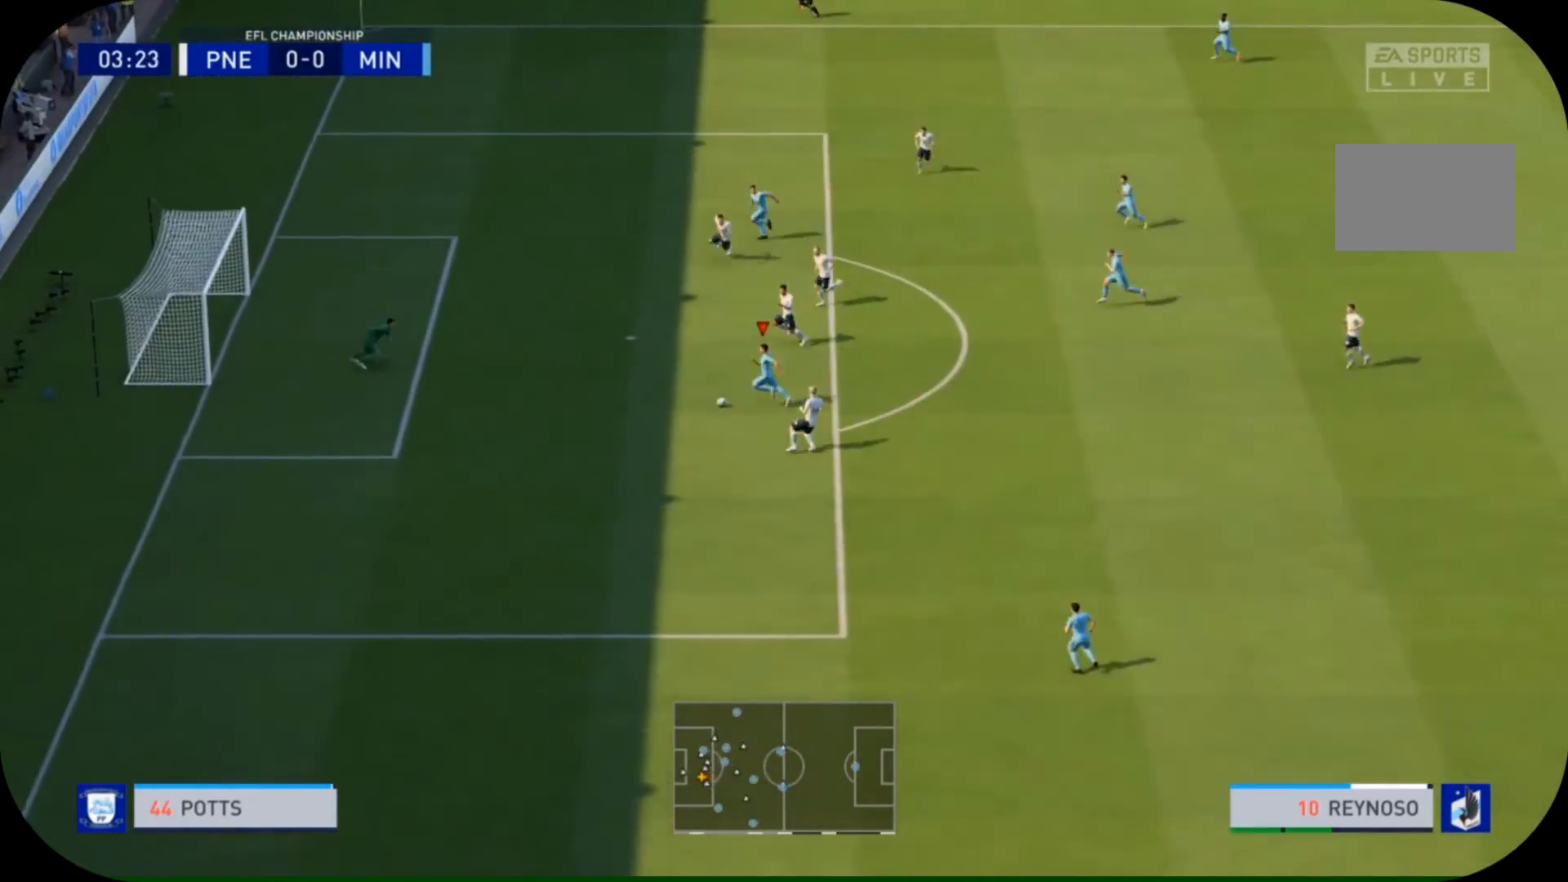
{"buttons": [], "left_stick": "center", "right_stick": "center", "events": []}
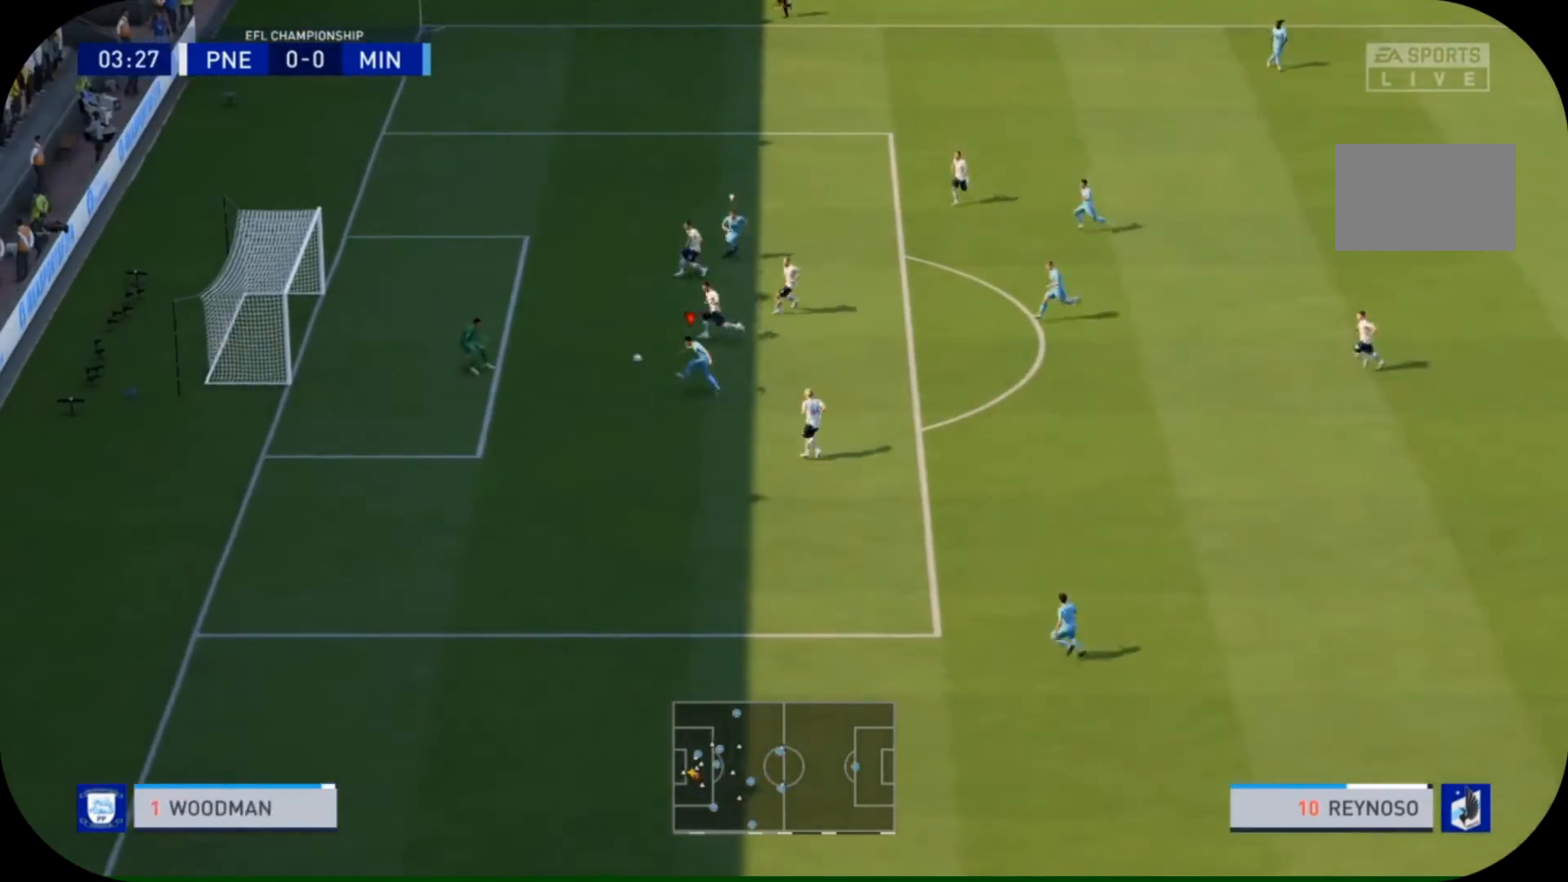
{"buttons": ["R2"], "left_stick": "down", "right_stick": "center", "events": [[133, "left_stick", "down"], [167, "R2", "down"]]}
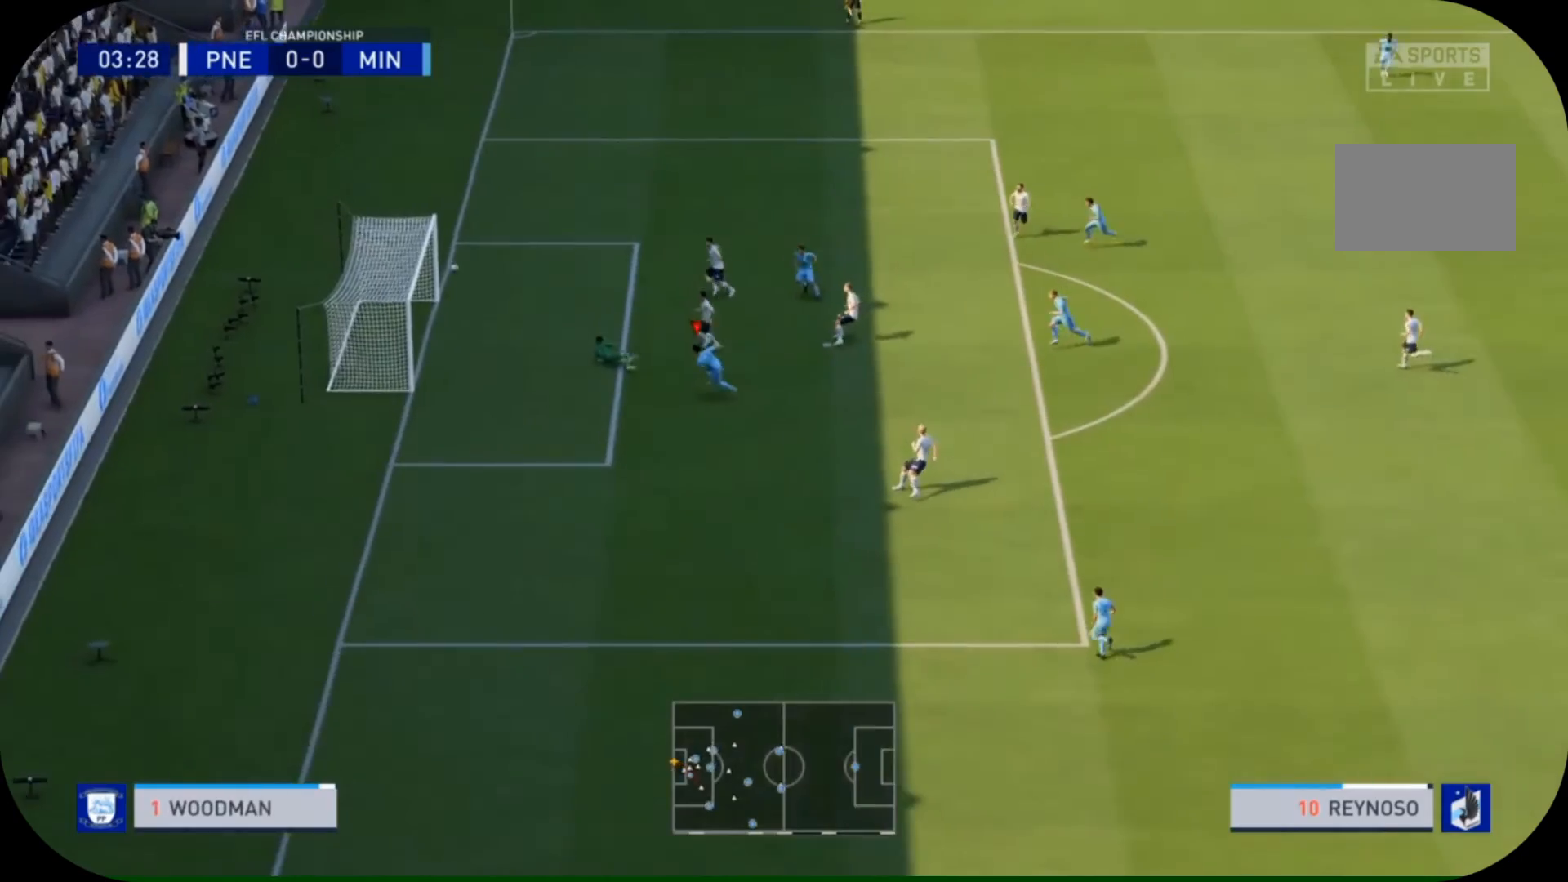
{"buttons": ["R2"], "left_stick": "down", "right_stick": "center", "events": []}
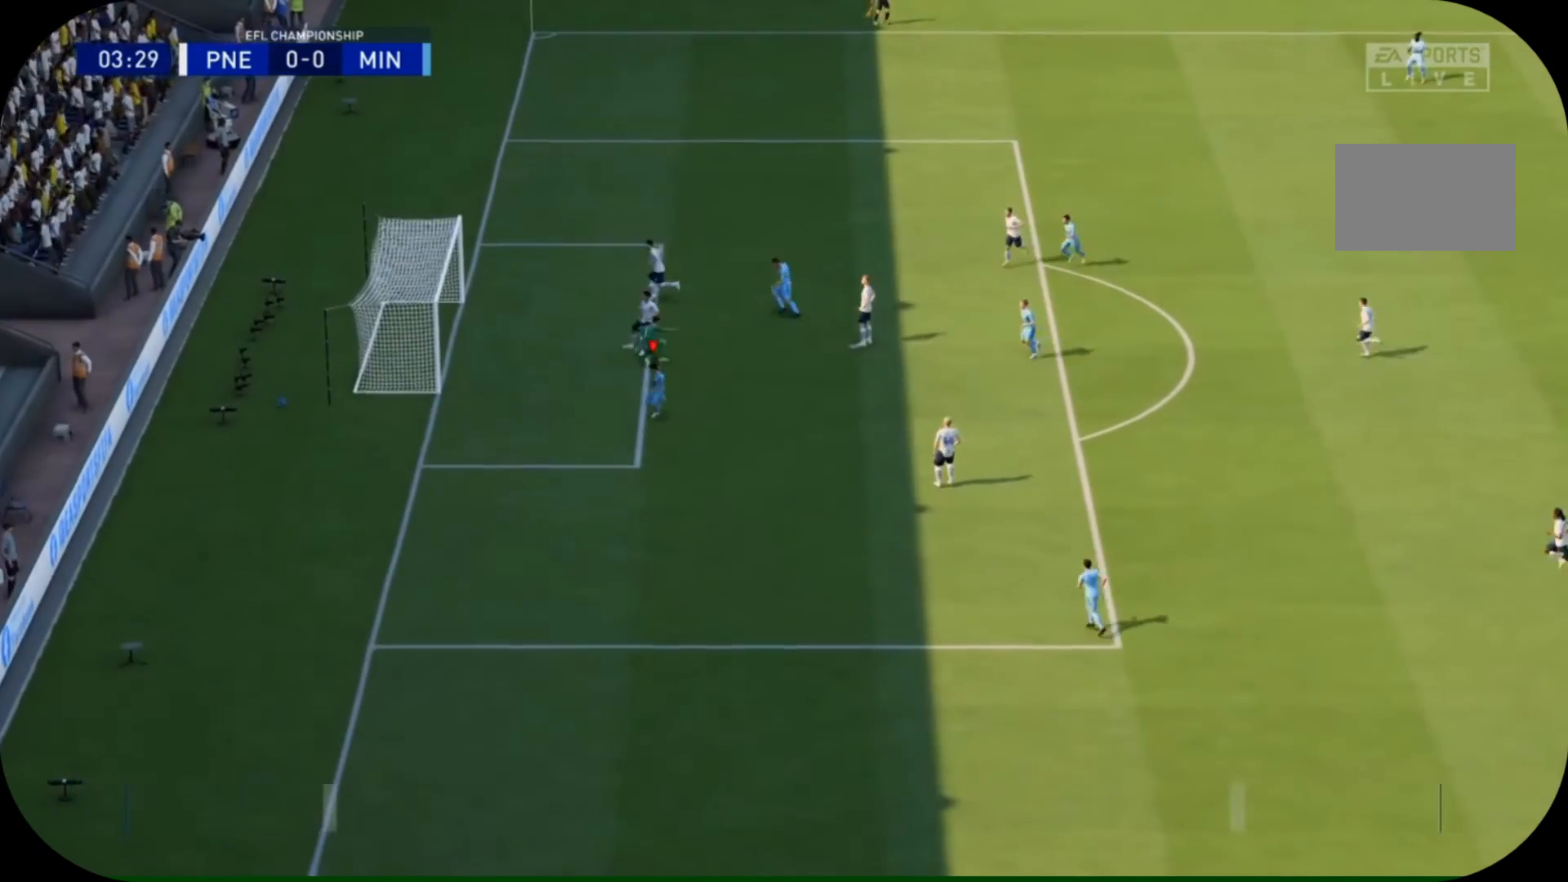
{"buttons": ["R2"], "left_stick": "down", "right_stick": "center", "events": []}
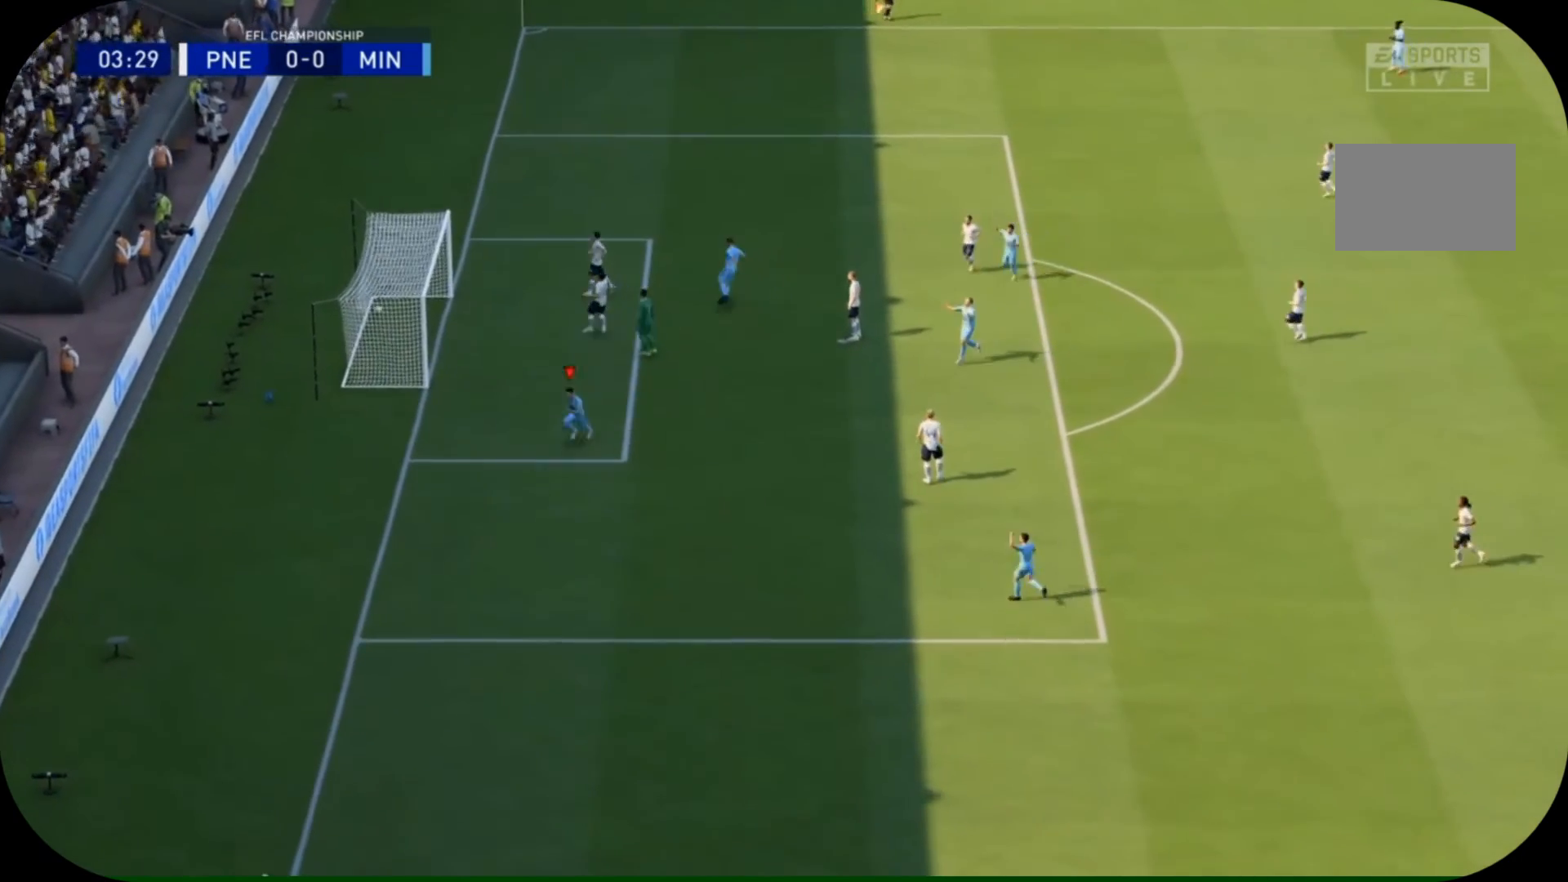
{"buttons": ["R2"], "left_stick": "down", "right_stick": "center", "events": []}
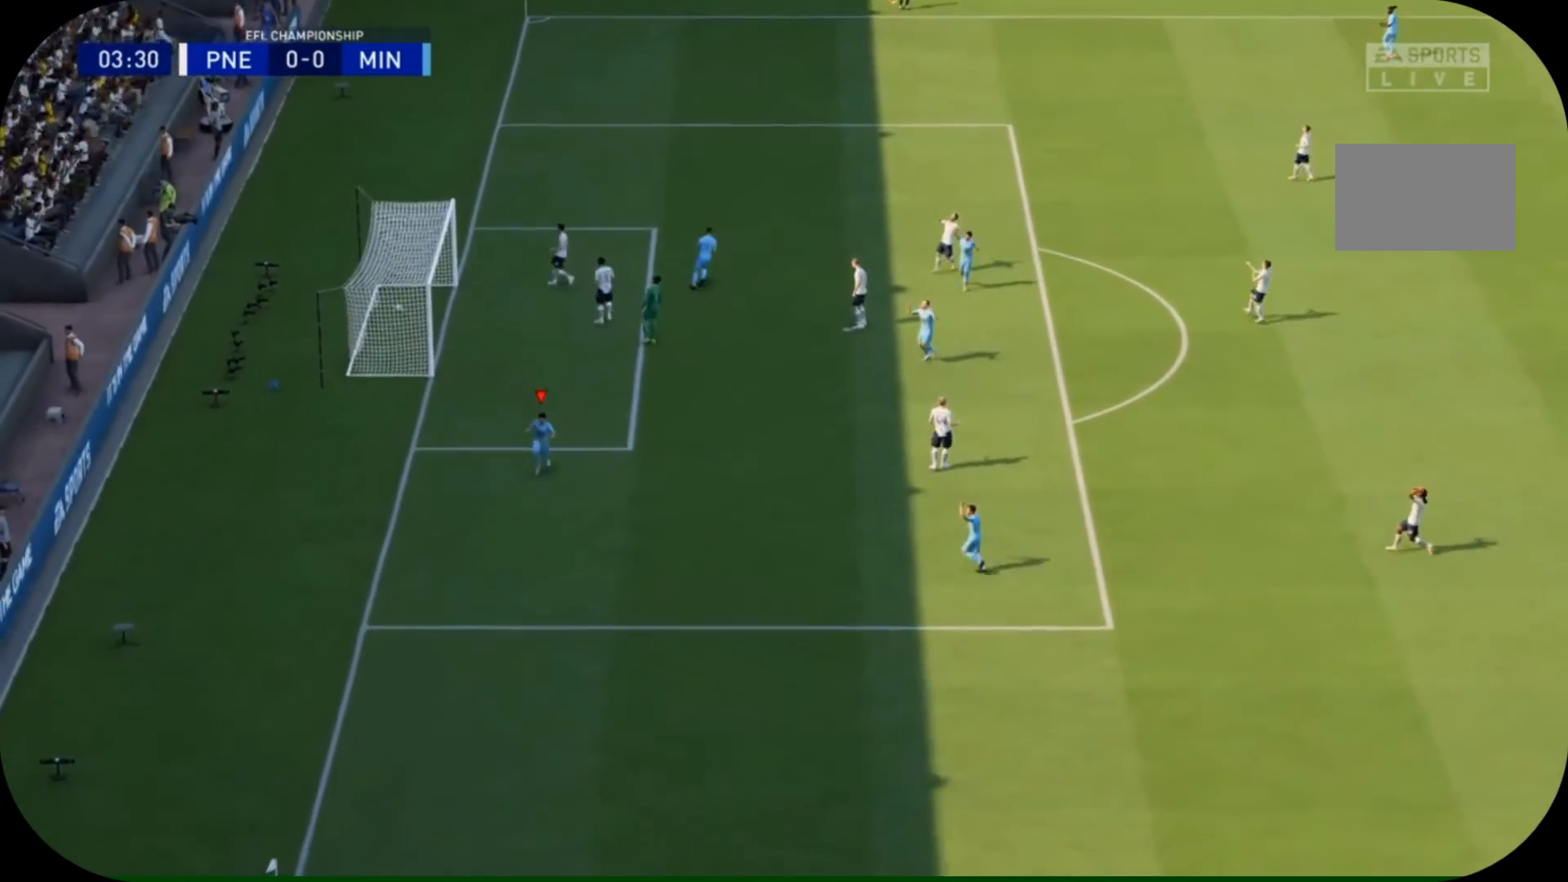
{"buttons": ["R2"], "left_stick": "down", "right_stick": "center", "events": []}
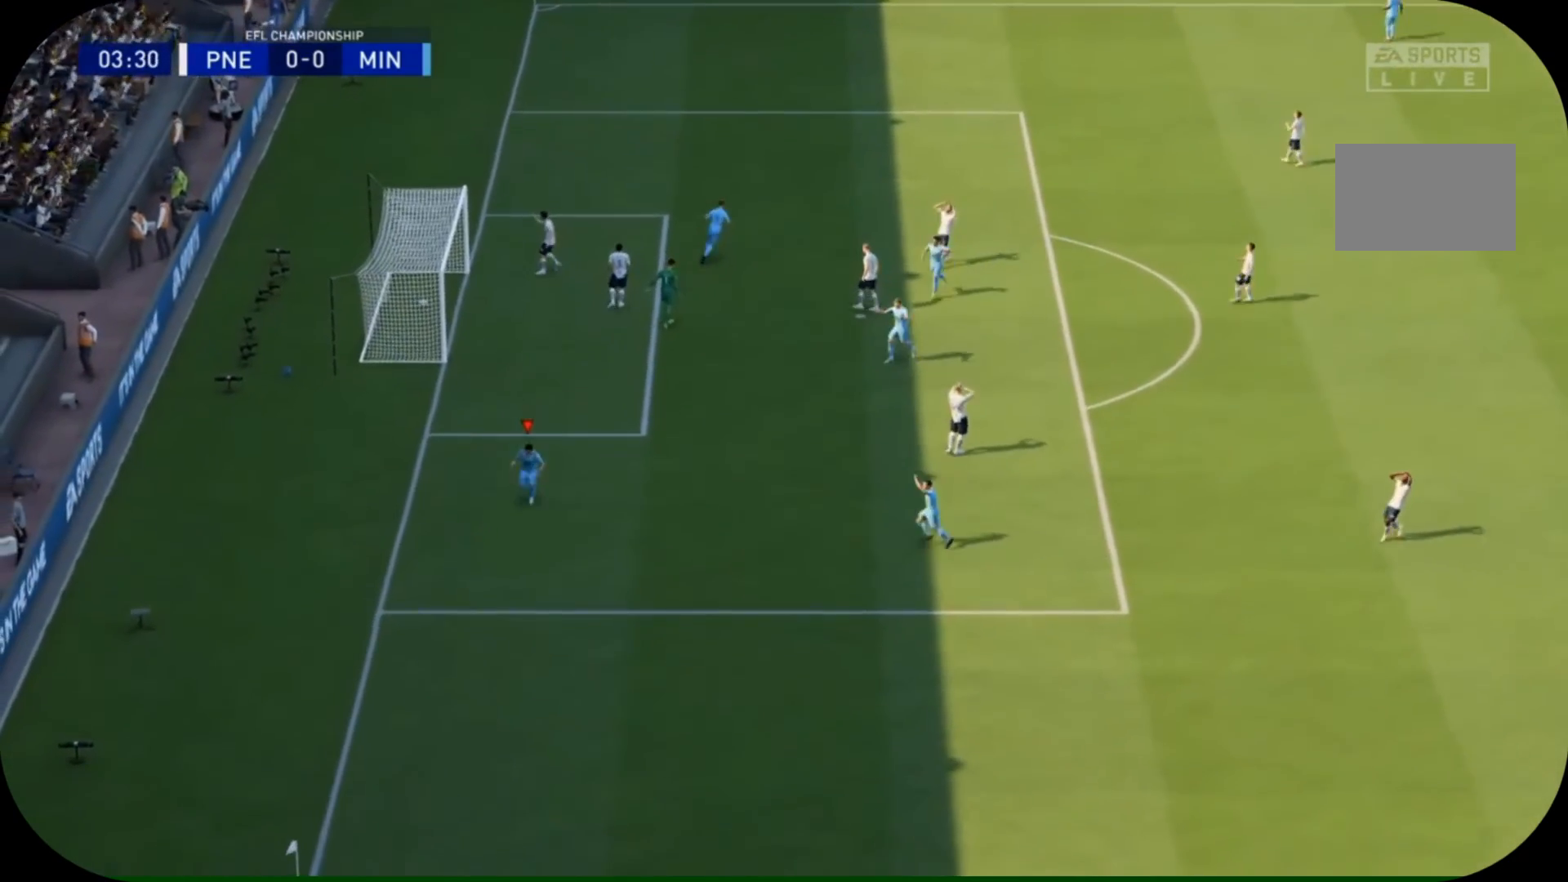
{"buttons": ["R2"], "left_stick": "down", "right_stick": "center", "events": []}
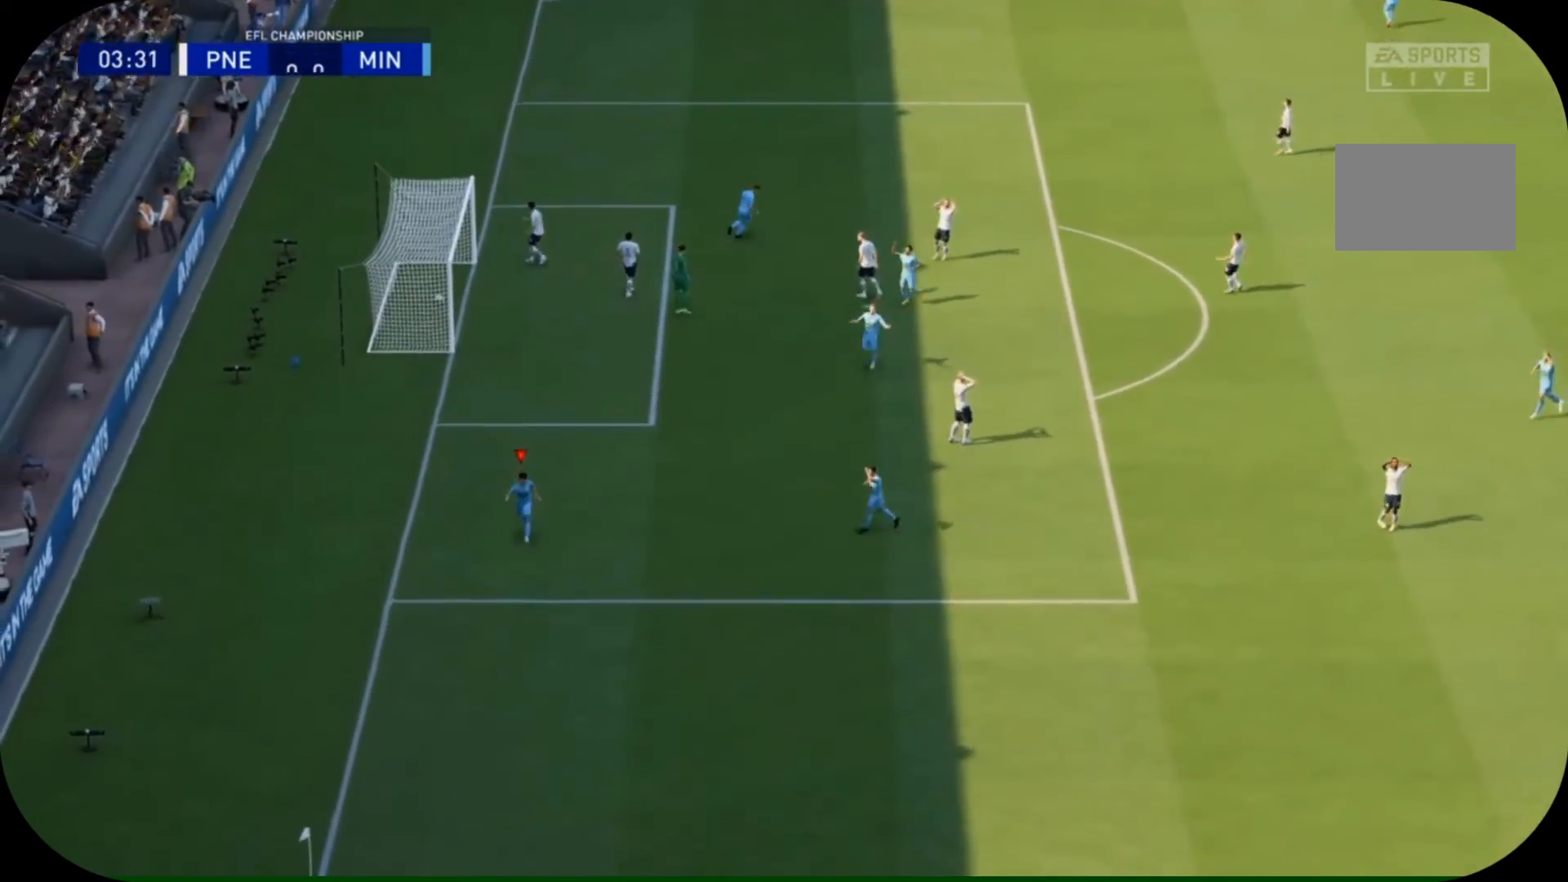
{"buttons": ["R2"], "left_stick": "down-right", "right_stick": "center"}
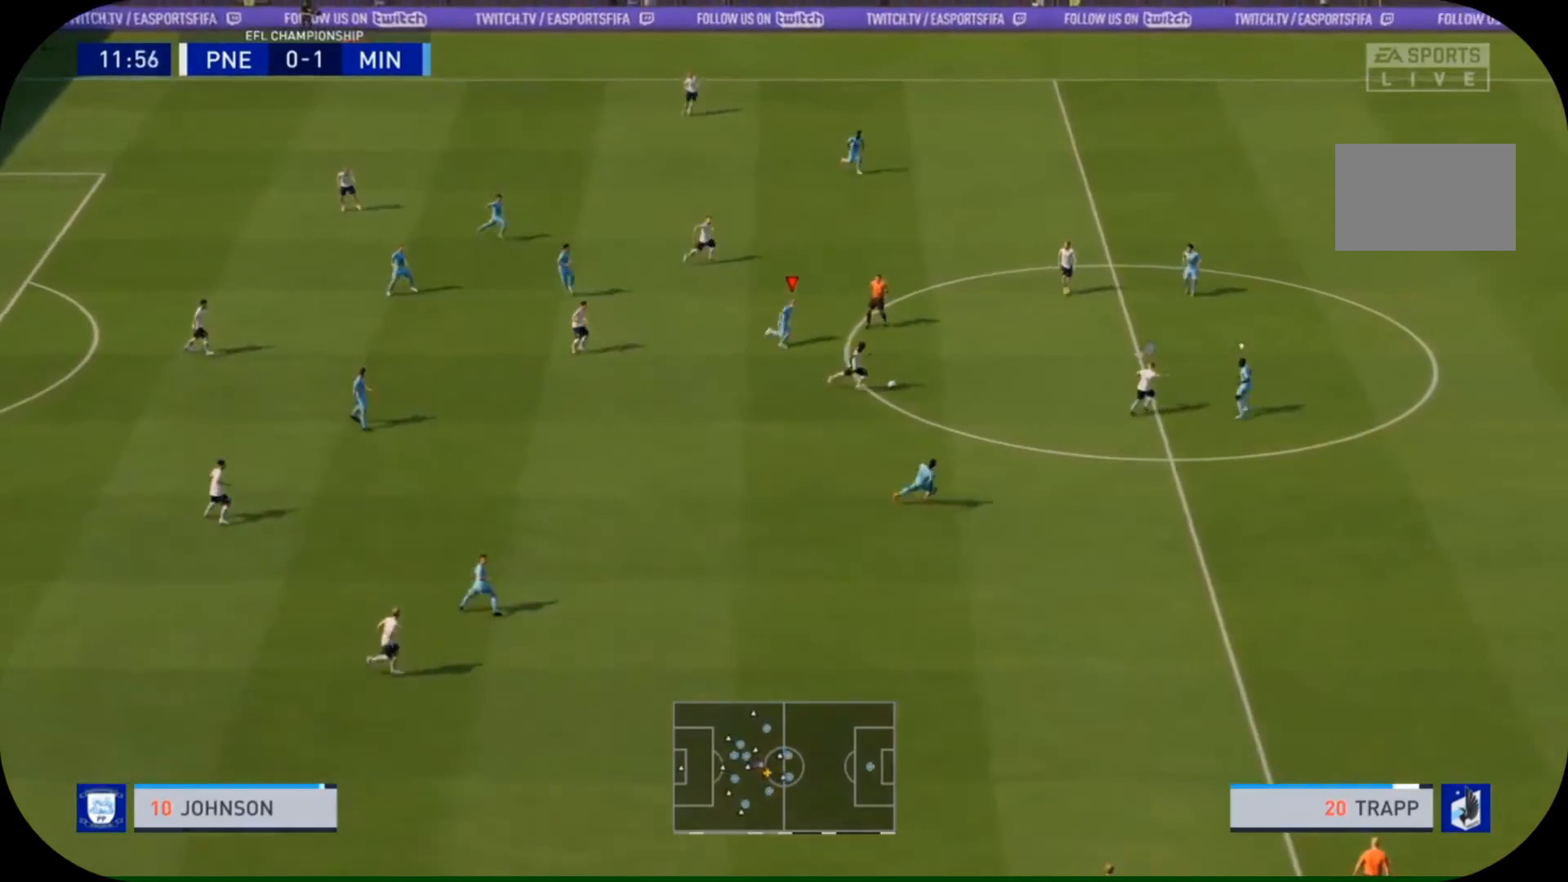
{"buttons": ["R2"], "left_stick": "down-right", "right_stick": "center", "events": [[367, "left_stick", "right"], [467, "left_stick", "down-right"]]}
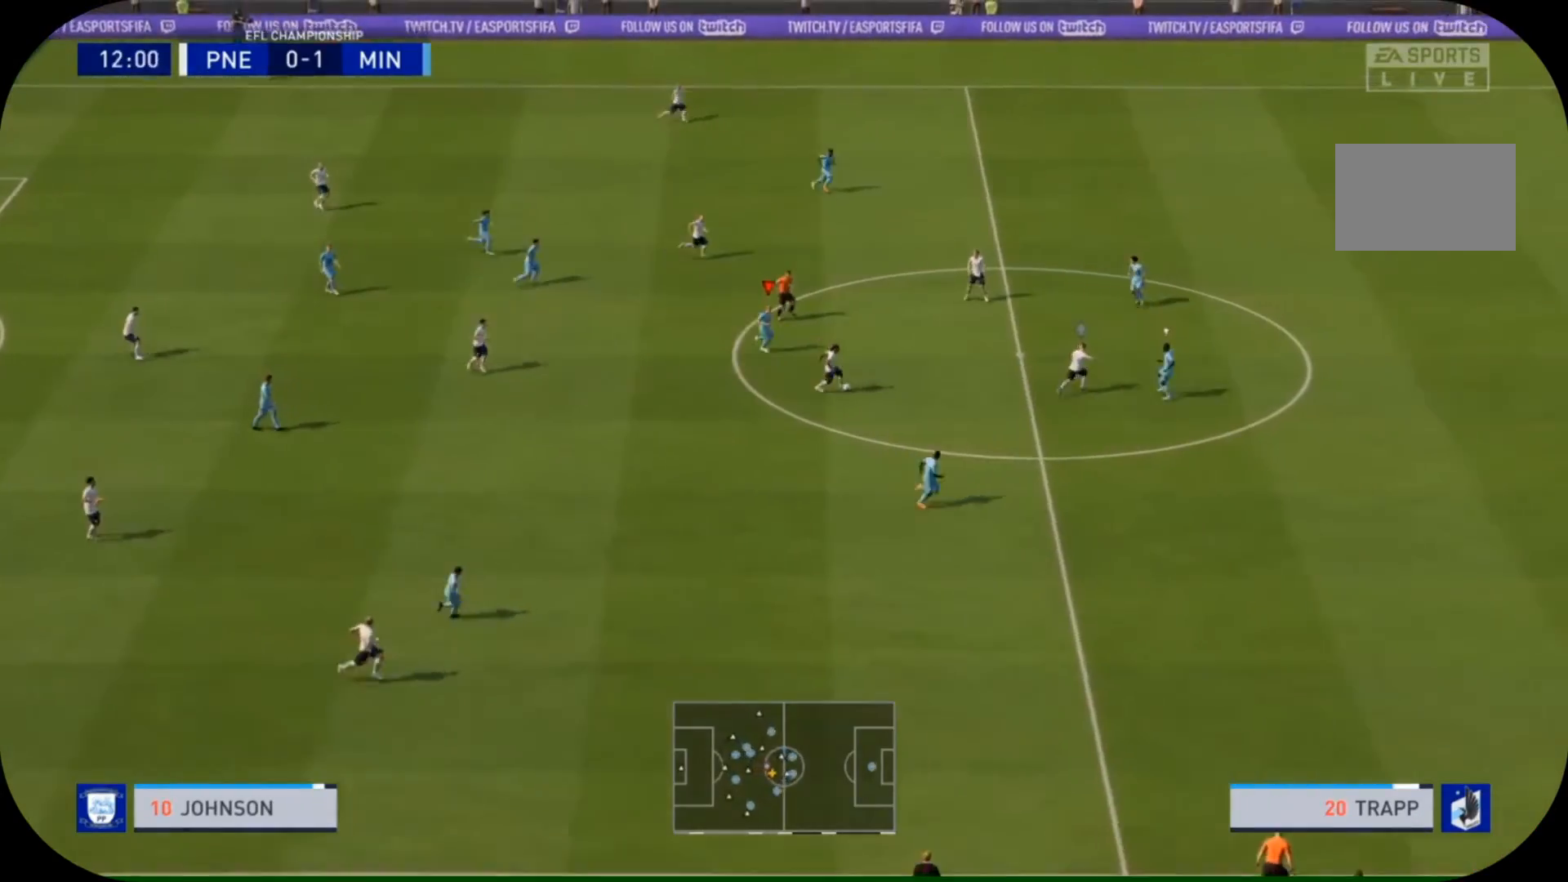
{"buttons": ["R2"], "left_stick": "down-left", "right_stick": "center", "events": [[67, "L1", "down"], [67, "left_stick", "right"], [200, "L1", "up"], [200, "left_stick", "center"], [267, "R2", "up"], [267, "left_stick", "down"], [367, "left_stick", "down-left"], [433, "R2", "down"]]}
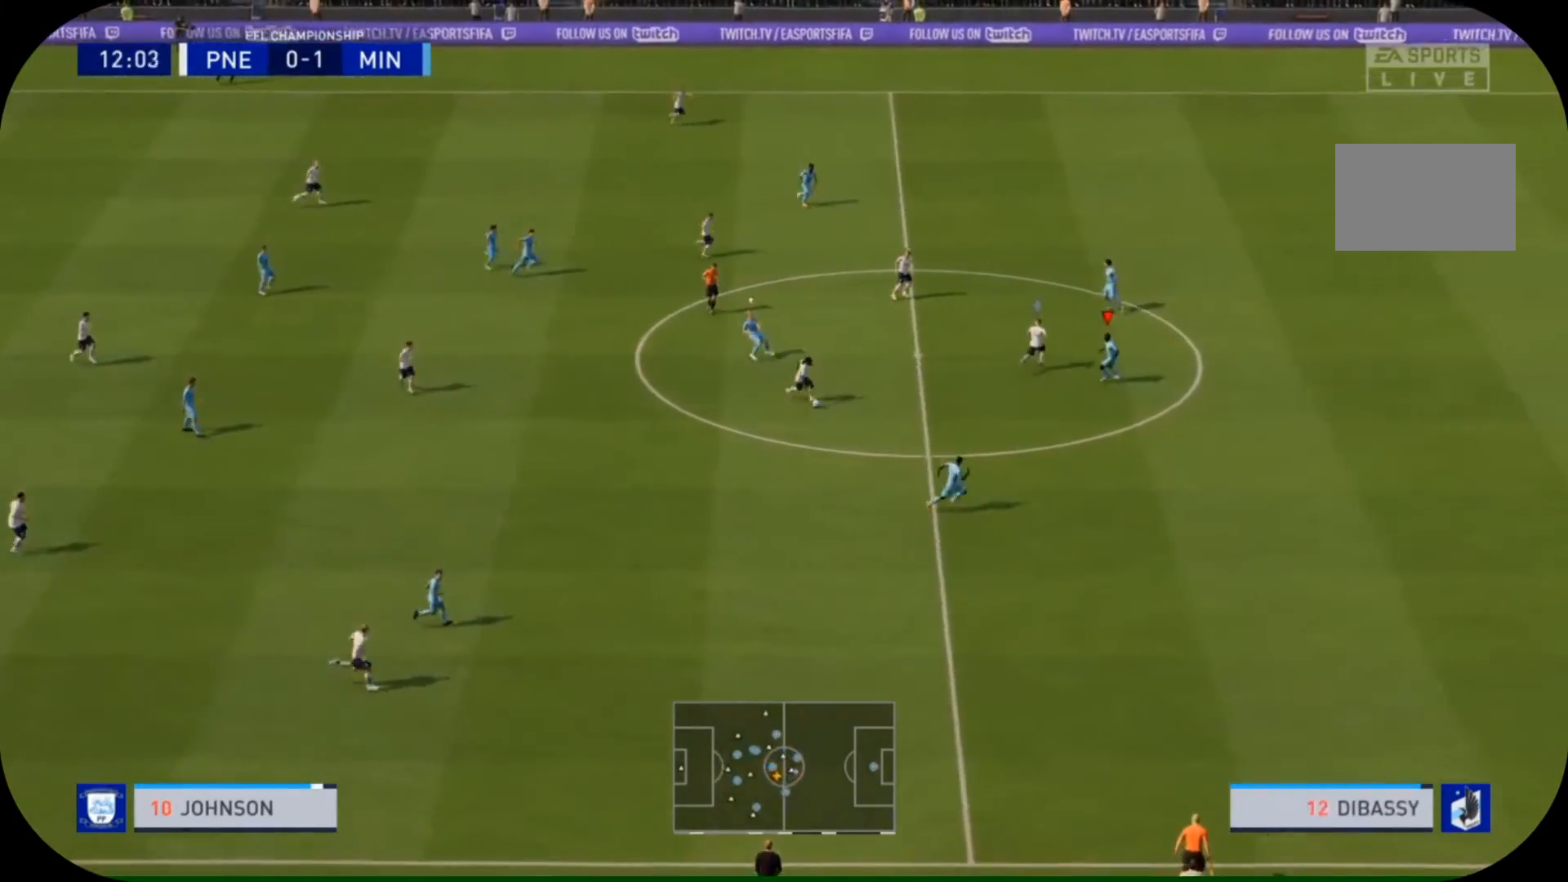
{"buttons": ["R2"], "left_stick": "down", "right_stick": "center", "events": [[267, "left_stick", "down"]]}
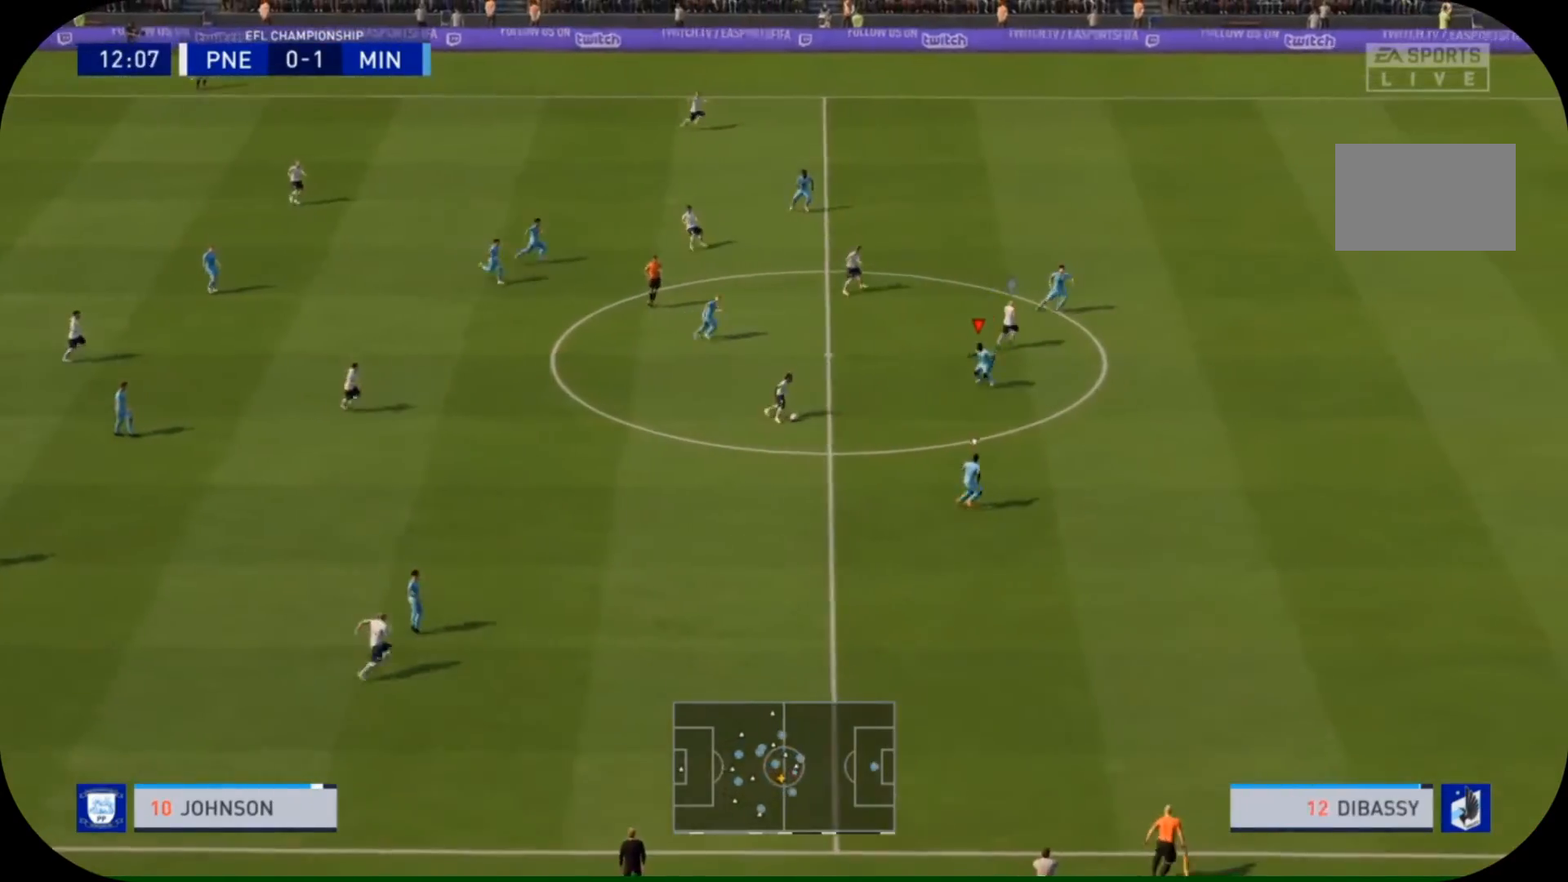
{"buttons": ["R2"], "left_stick": "down", "right_stick": "center", "events": []}